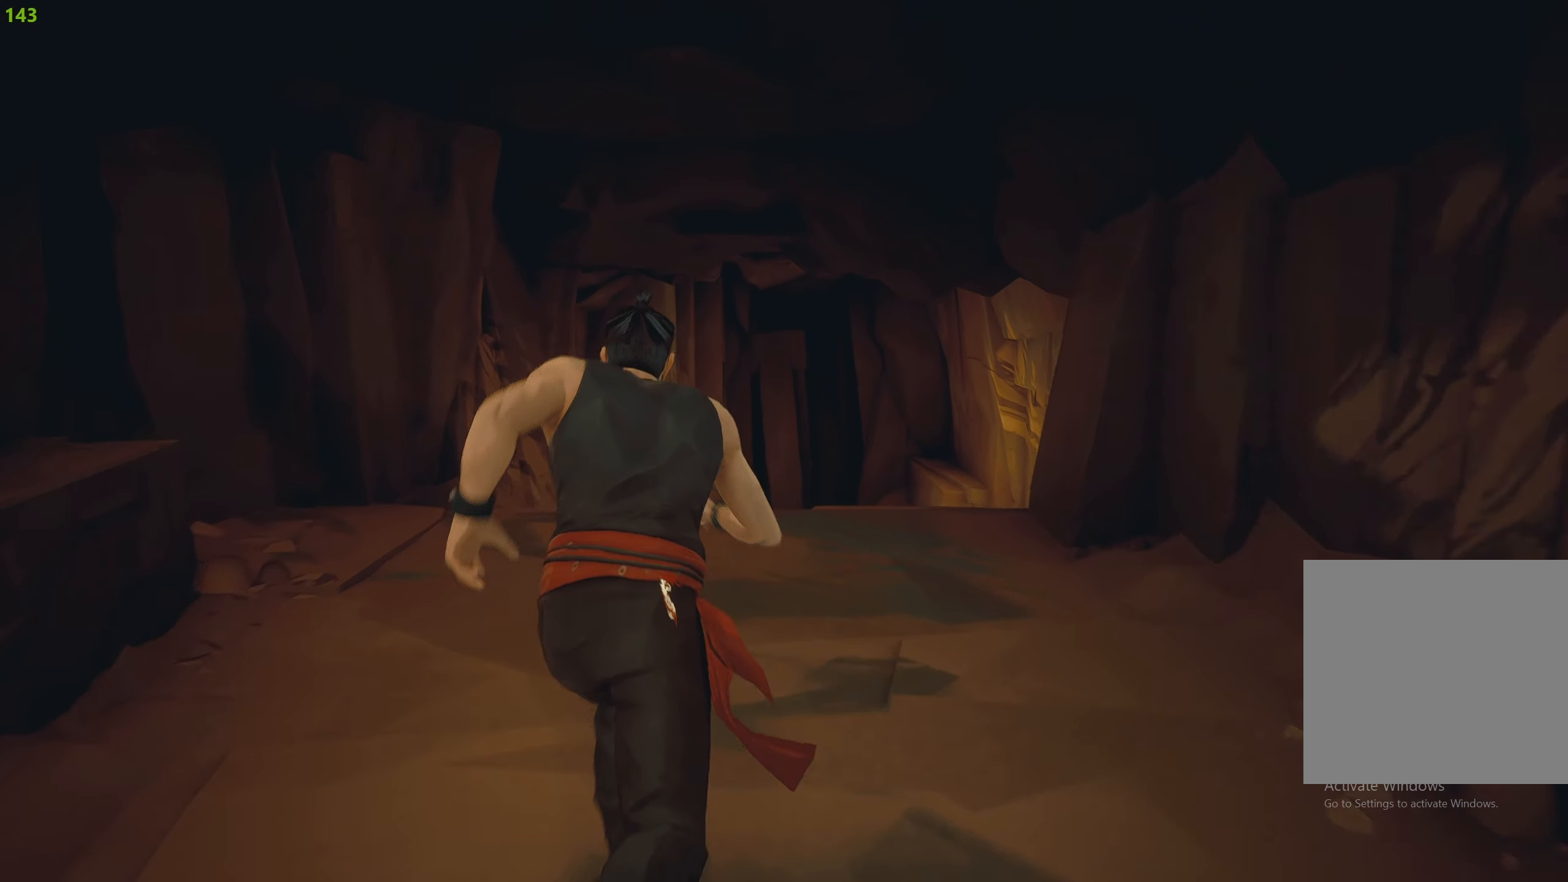
Gameplay with a controller (PlayStation layout); each line is a JSON object with the inputs held at the frame after it. "events" lists button and stick changes between this image and that frame as [ms after this image, input, new state], when the widget could be followed in between.
{"buttons": ["R2"], "left_stick": "up", "right_stick": "right", "events": [[133, "right_stick", "right"], [250, "right_stick", "center"], [433, "right_stick", "right"]]}
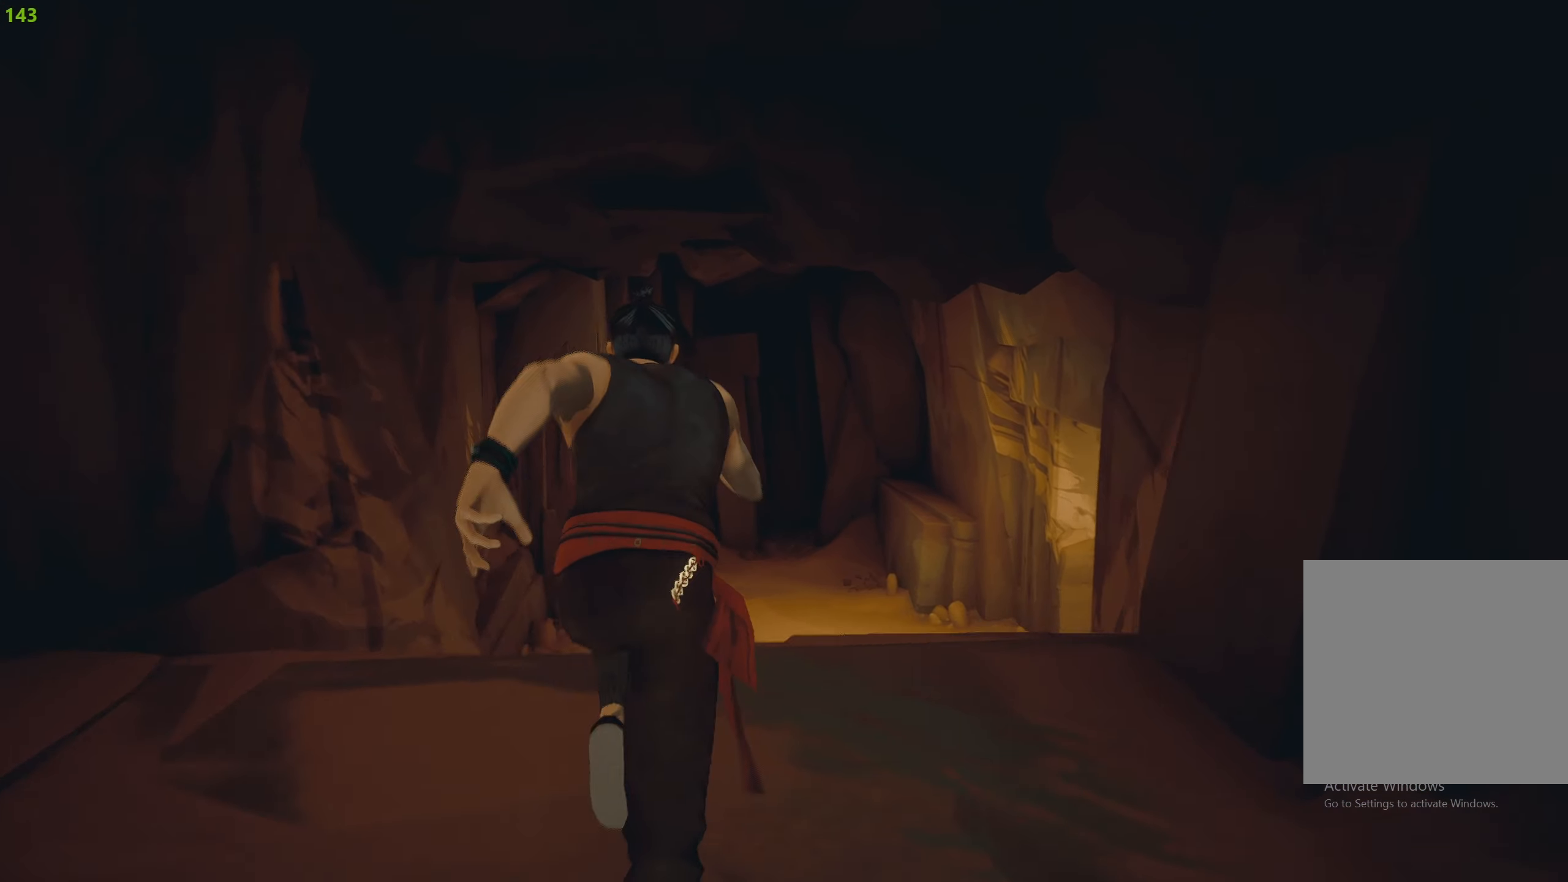
{"buttons": [], "left_stick": "up", "right_stick": "center", "events": [[217, "R2", "up"], [217, "right_stick", "center"], [284, "R2", "down"], [417, "R2", "up"]]}
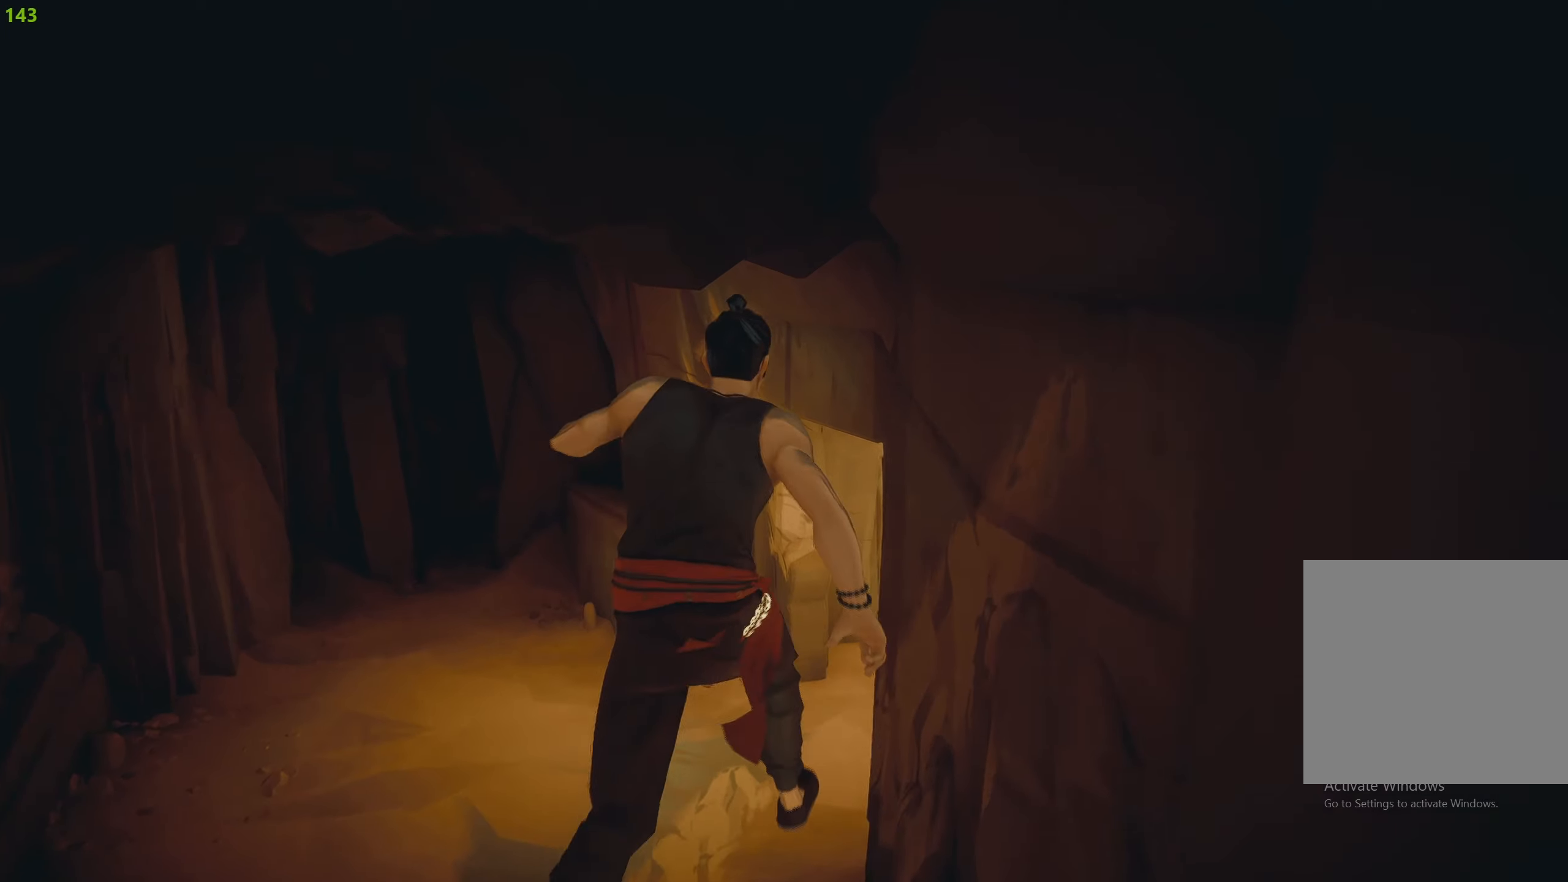
{"buttons": [], "left_stick": "up", "right_stick": "center", "events": []}
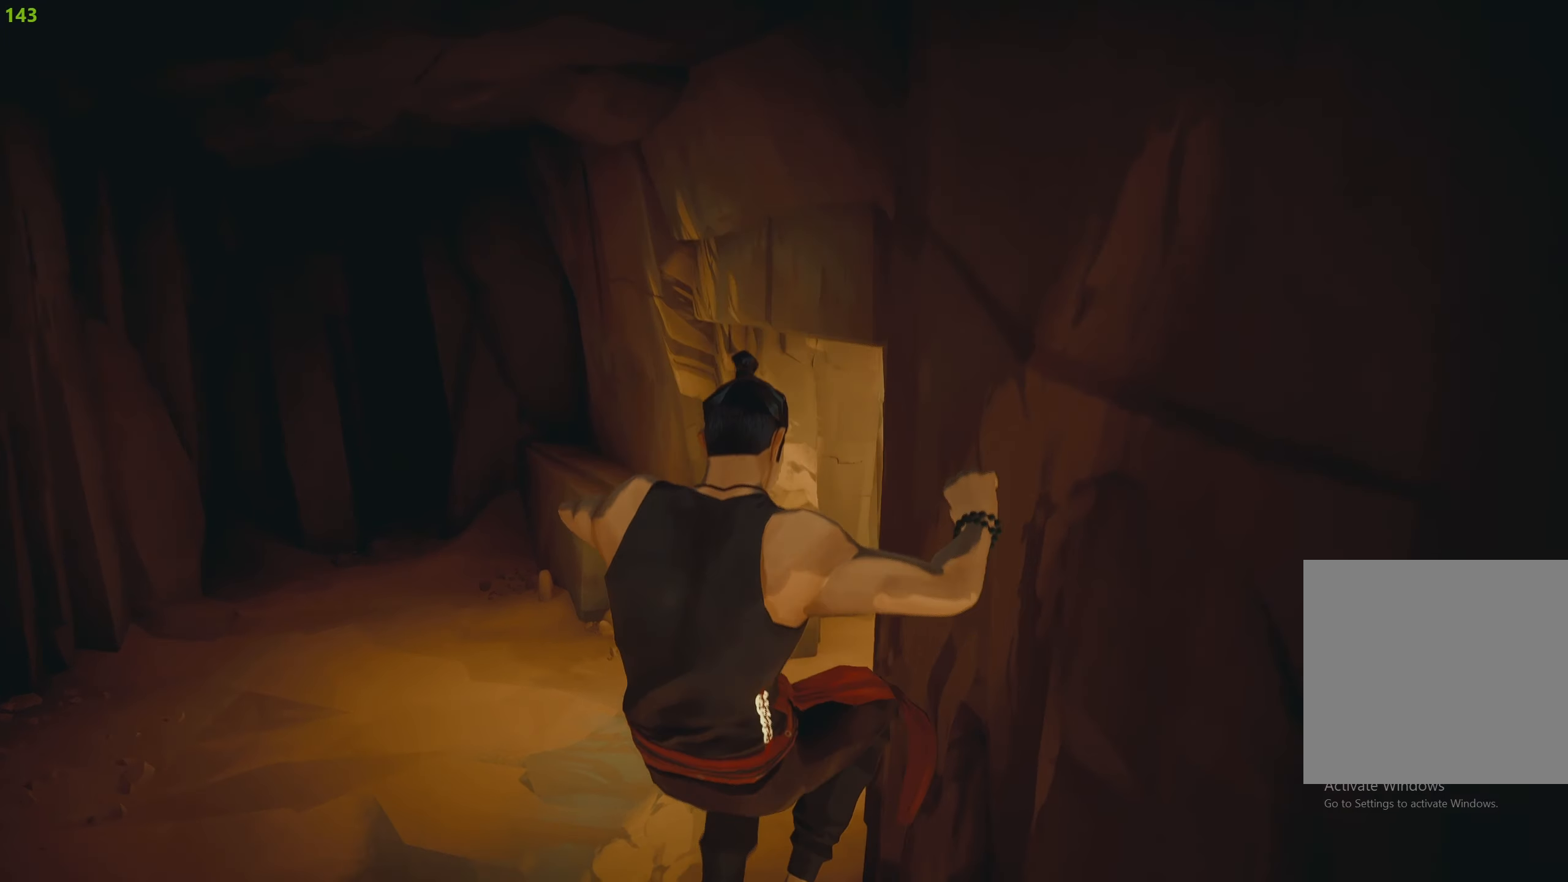
{"buttons": ["R2"], "left_stick": "up-left", "right_stick": "right", "events": [[134, "R2", "down"], [234, "right_stick", "right"], [417, "left_stick", "up-left"]]}
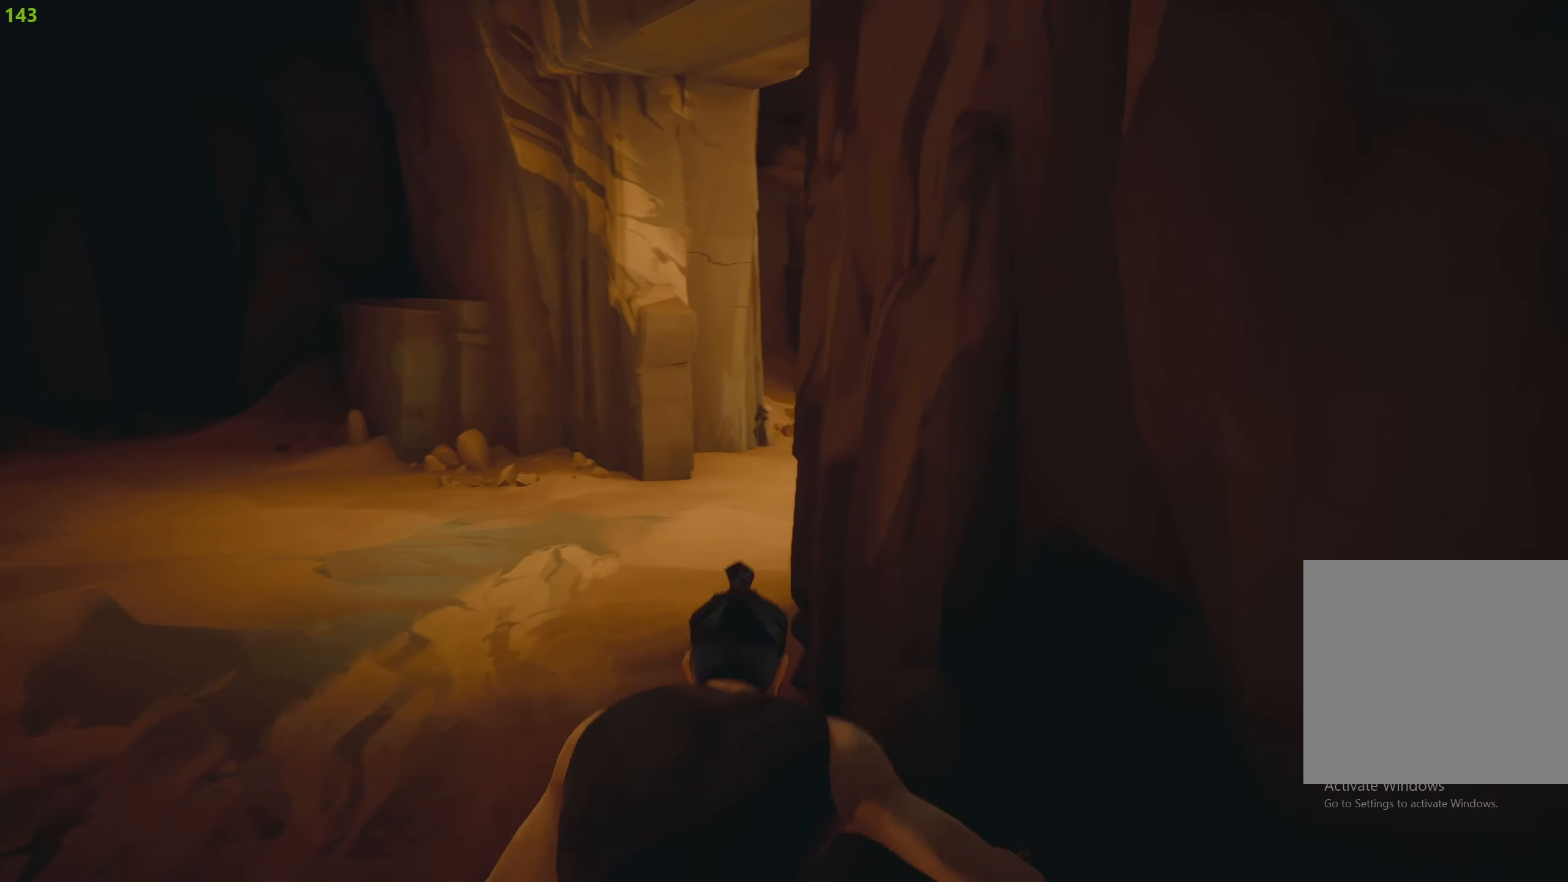
{"buttons": ["R2"], "left_stick": "up-left", "right_stick": "center", "events": [[267, "right_stick", "center"]]}
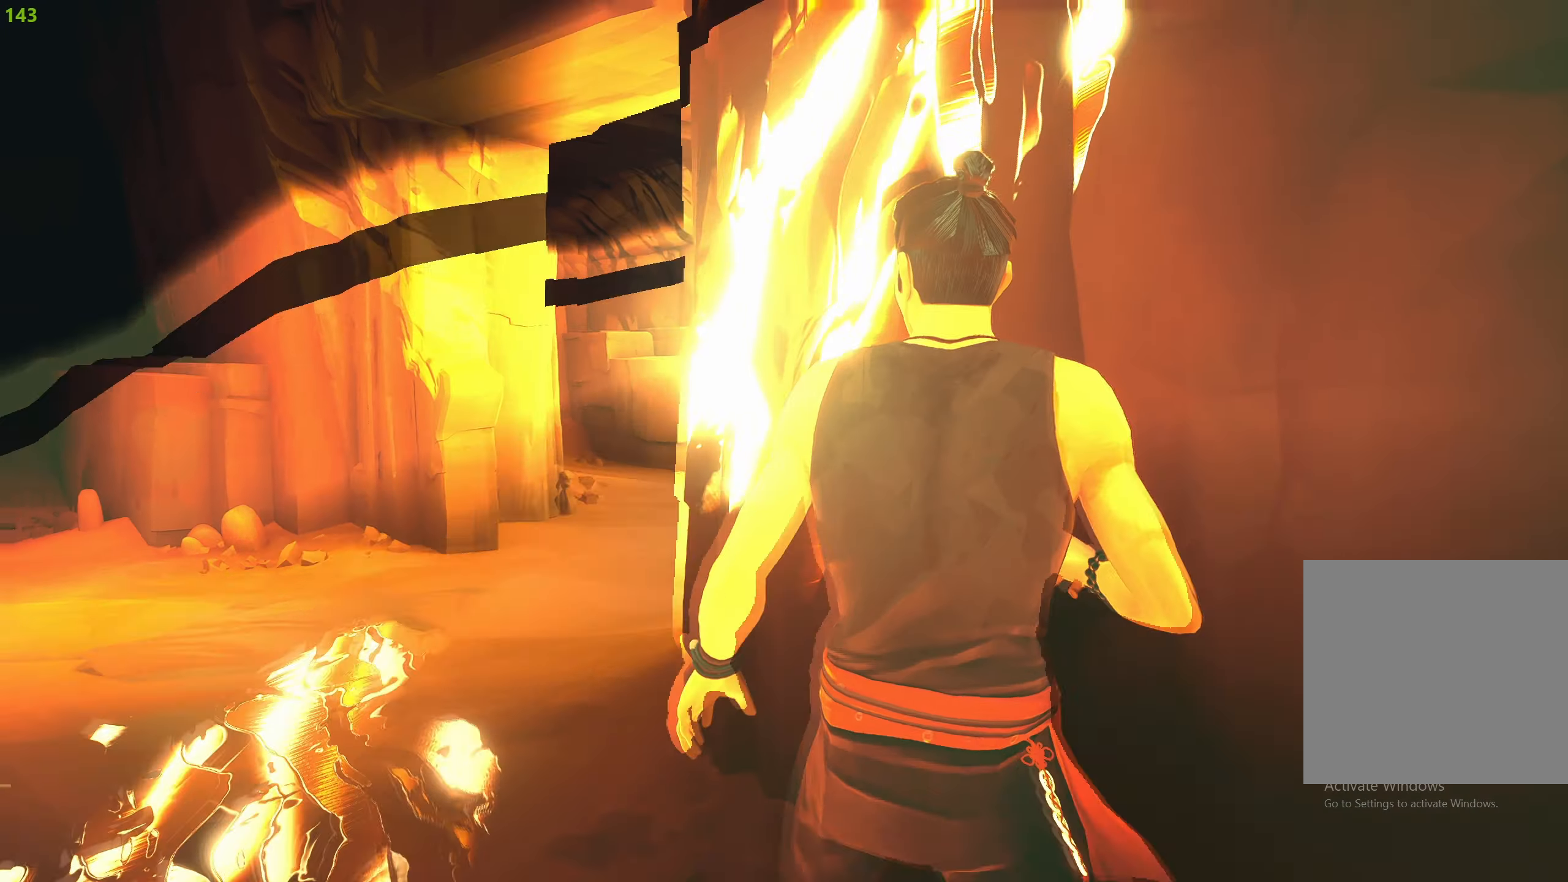
{"buttons": ["R2"], "left_stick": "up-left", "right_stick": "center", "events": []}
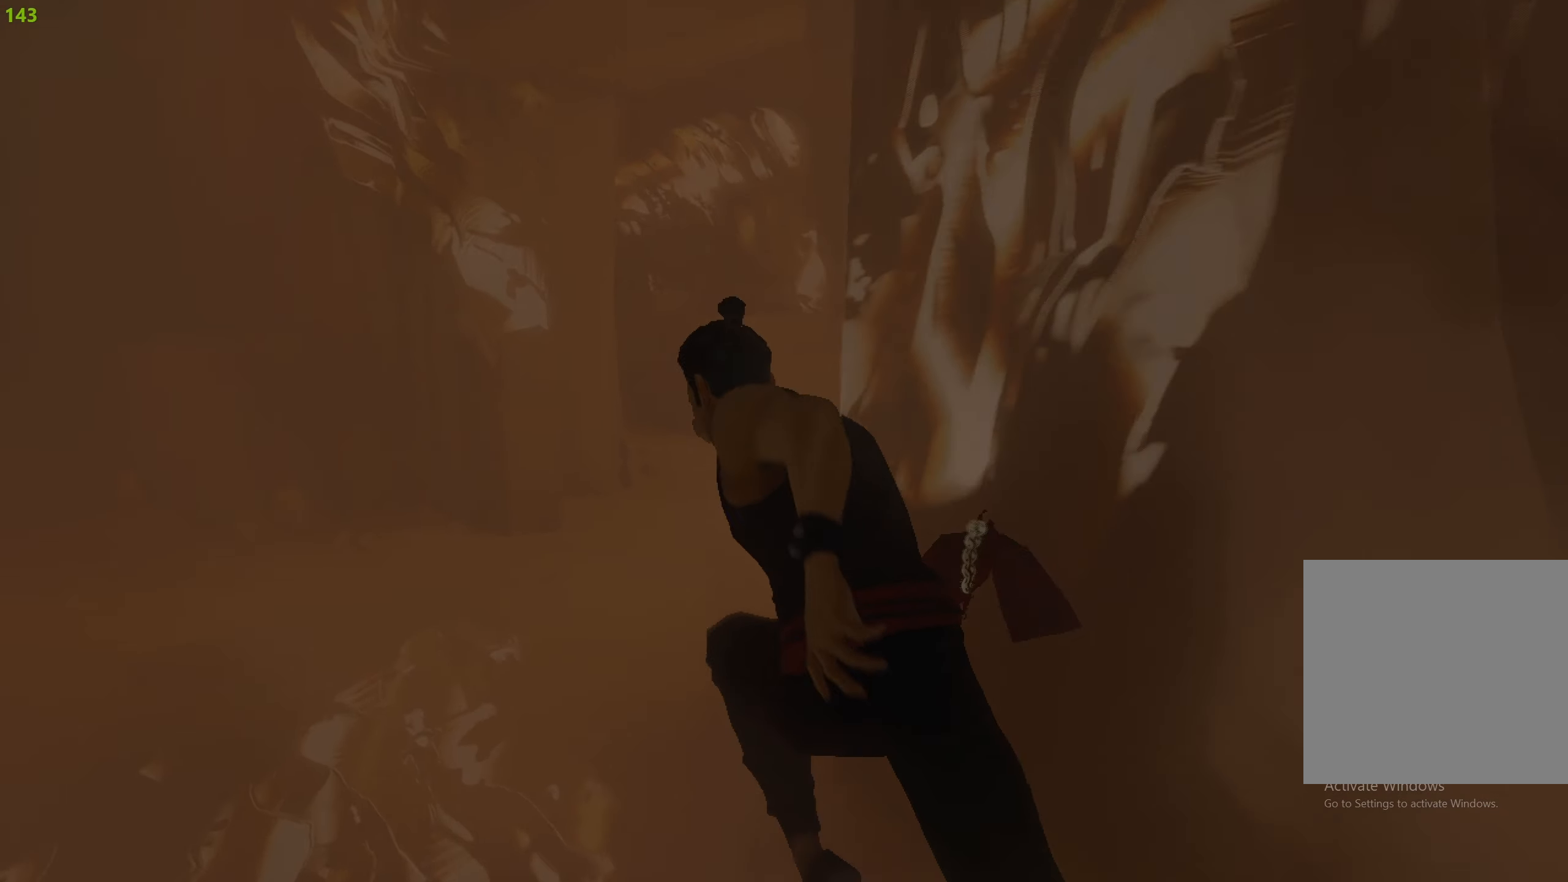
{"buttons": ["R2"], "left_stick": "up-left", "right_stick": "center", "events": [[67, "right_stick", "right"], [400, "right_stick", "center"]]}
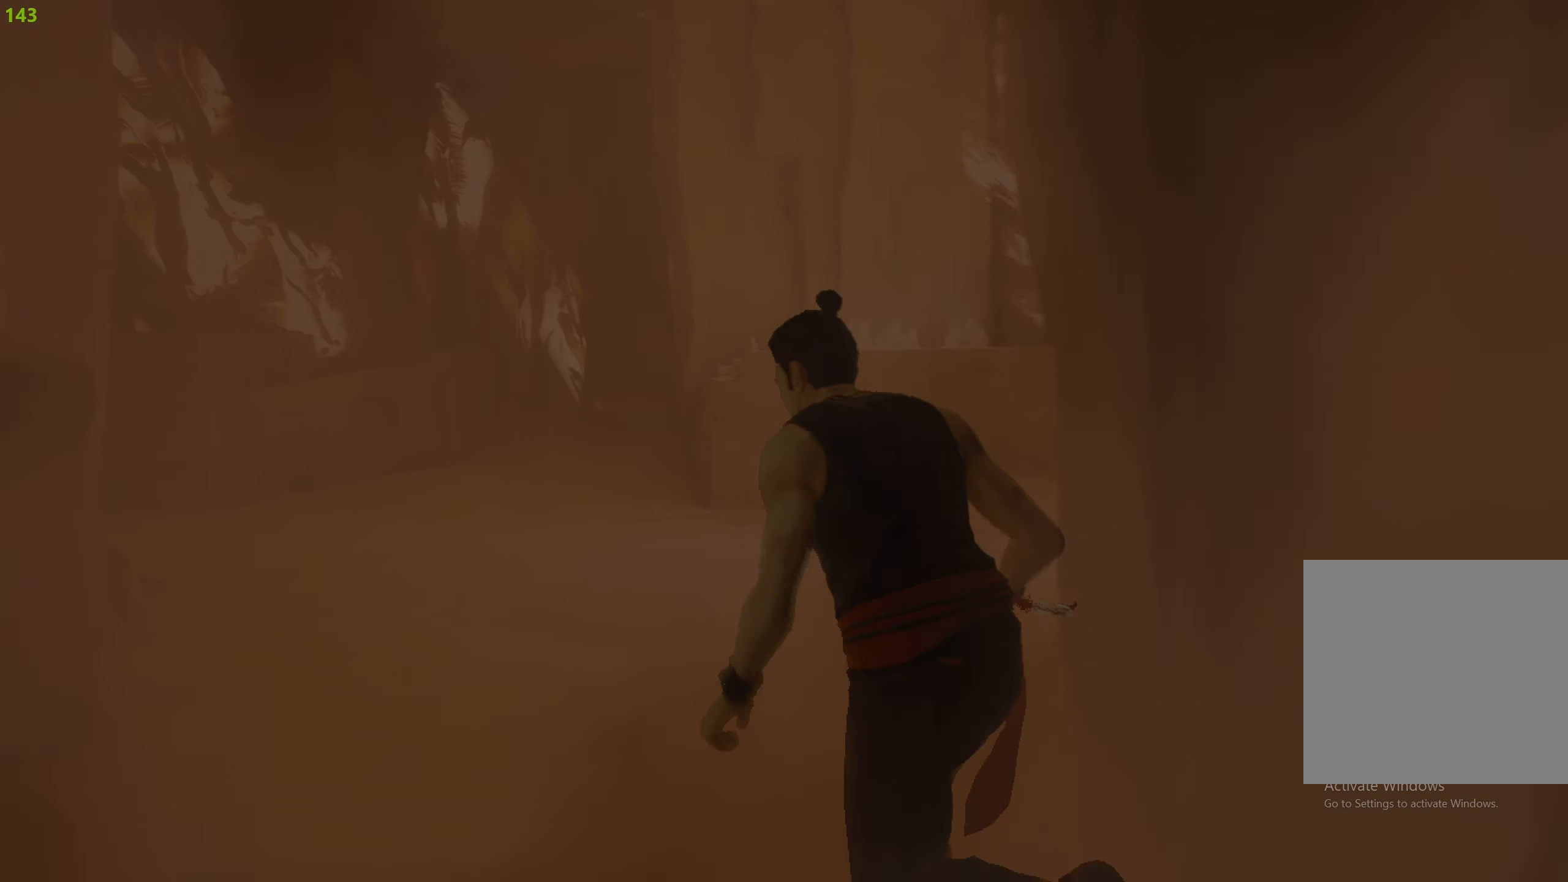
{"buttons": ["R2"], "left_stick": "up-left", "right_stick": "center", "events": []}
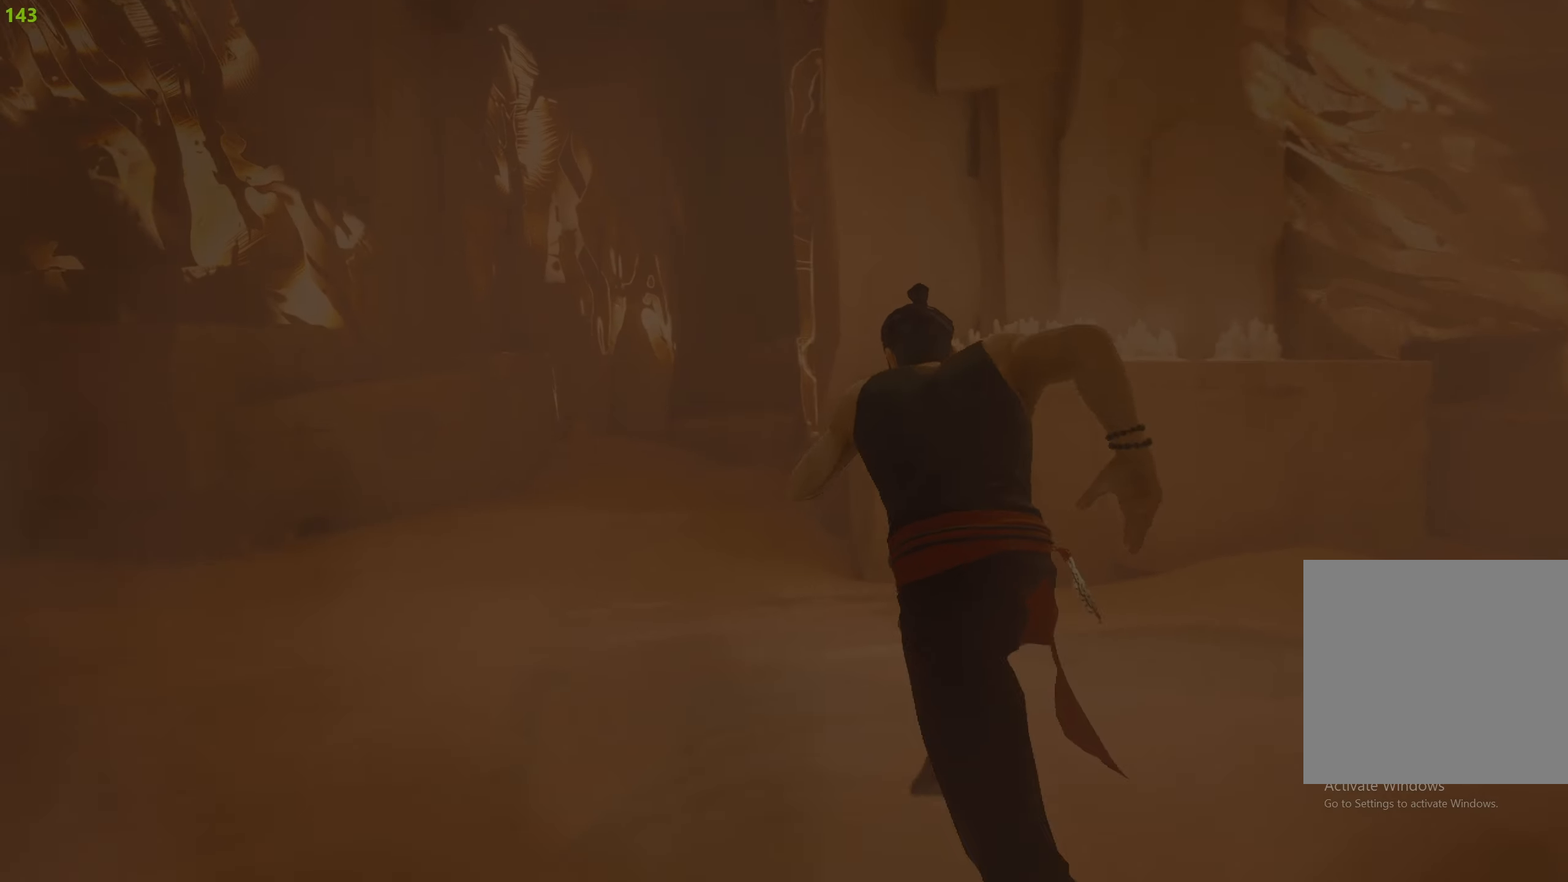
{"buttons": ["R2"], "left_stick": "center", "right_stick": "right", "events": [[267, "right_stick", "right"], [500, "left_stick", "center"]]}
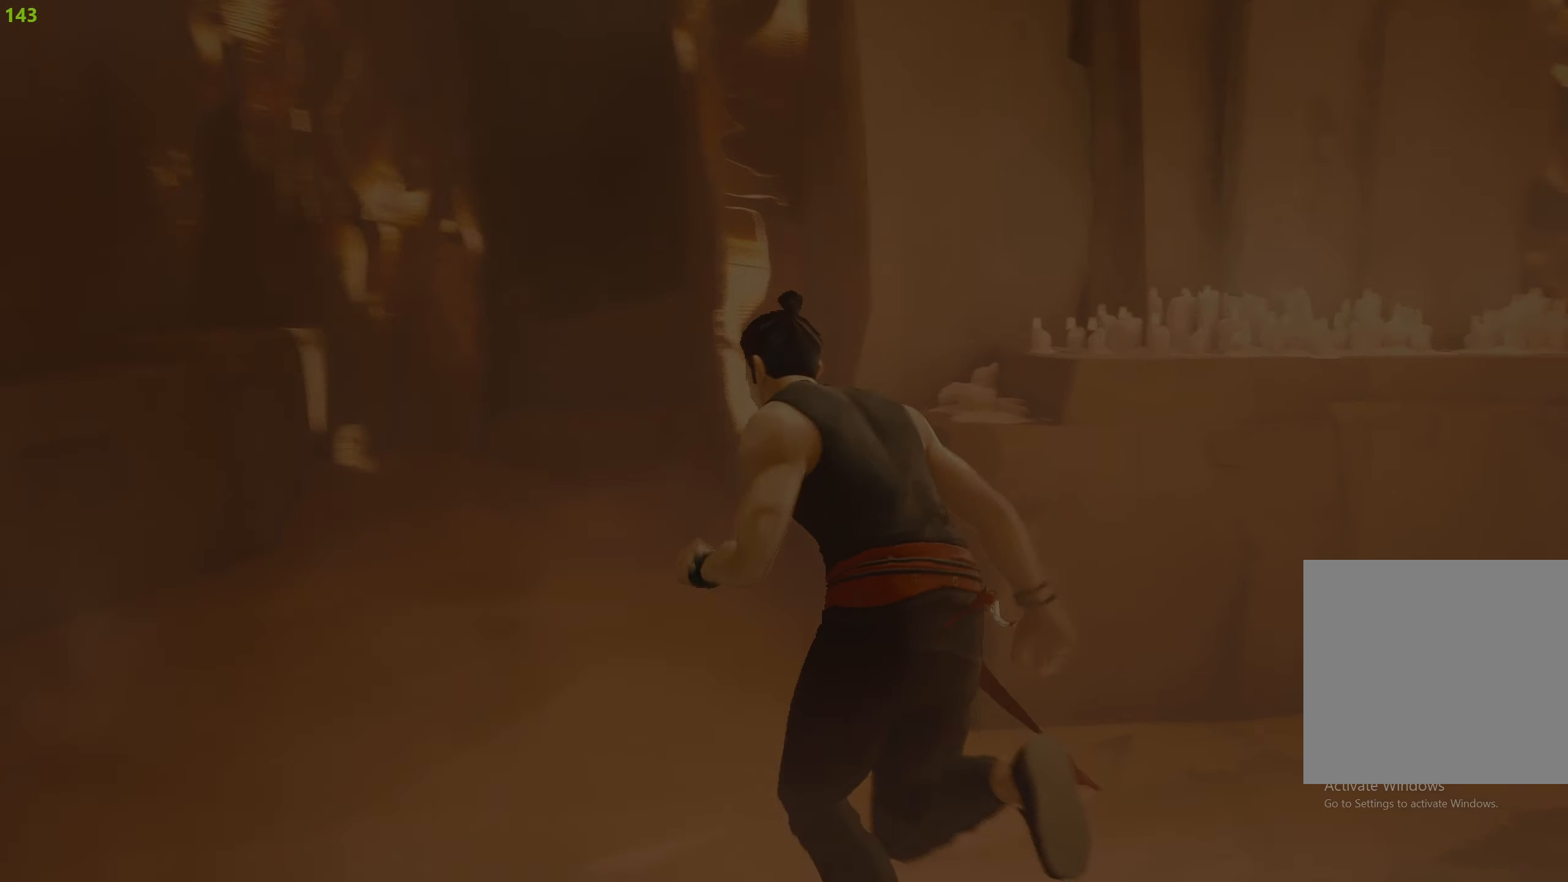
{"buttons": ["R2"], "left_stick": "up-right", "right_stick": "right", "events": [[17, "left_stick", "down-right"], [250, "left_stick", "up-right"]]}
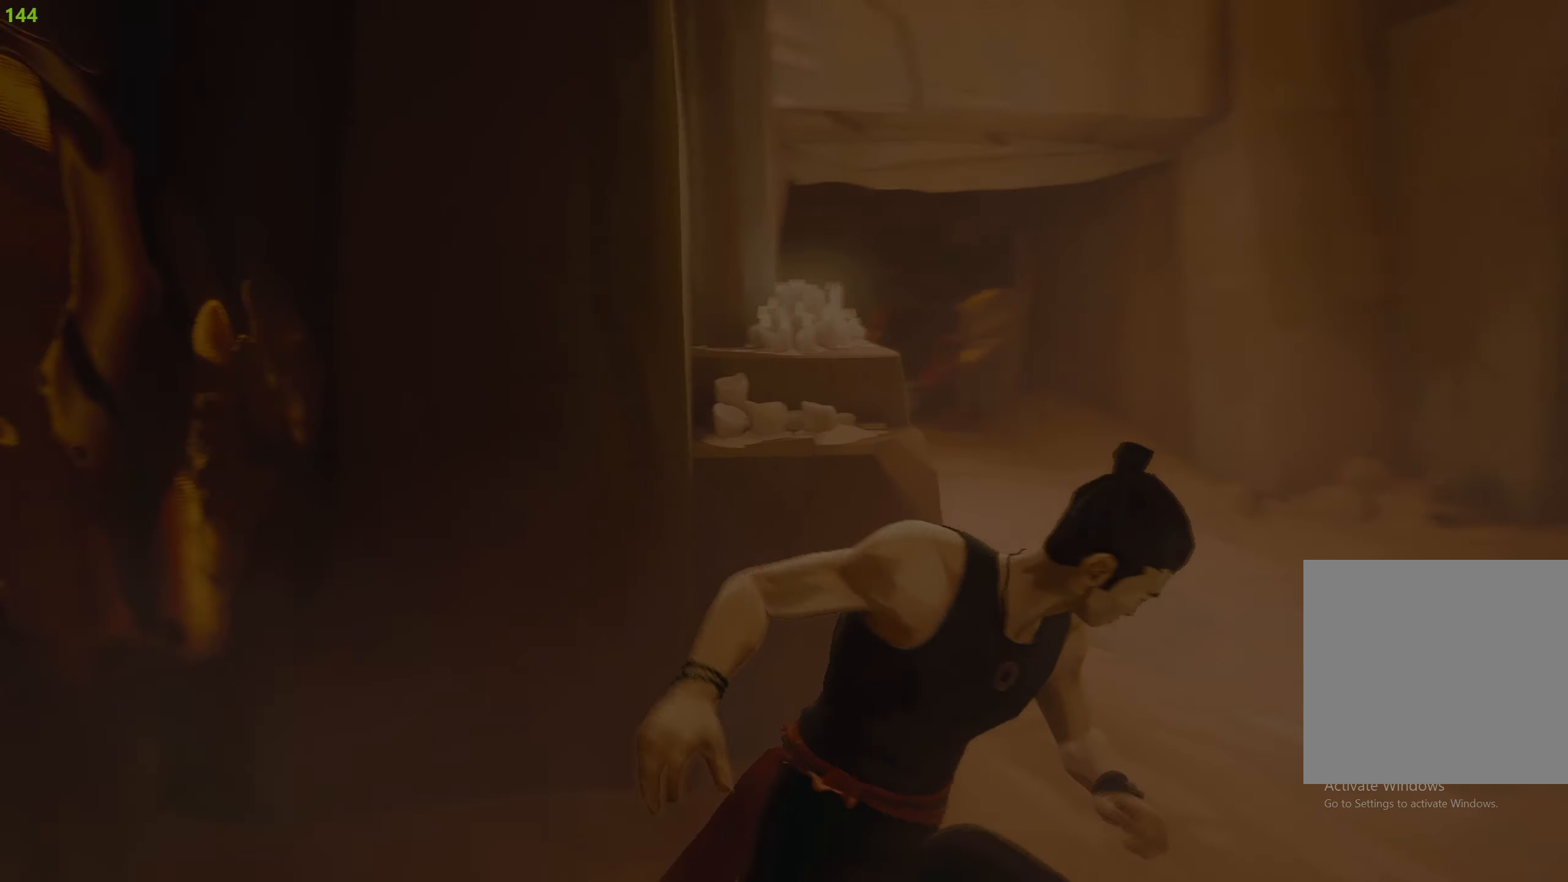
{"buttons": ["R2"], "left_stick": "up", "right_stick": "center", "events": [[100, "right_stick", "center"], [184, "left_stick", "up"]]}
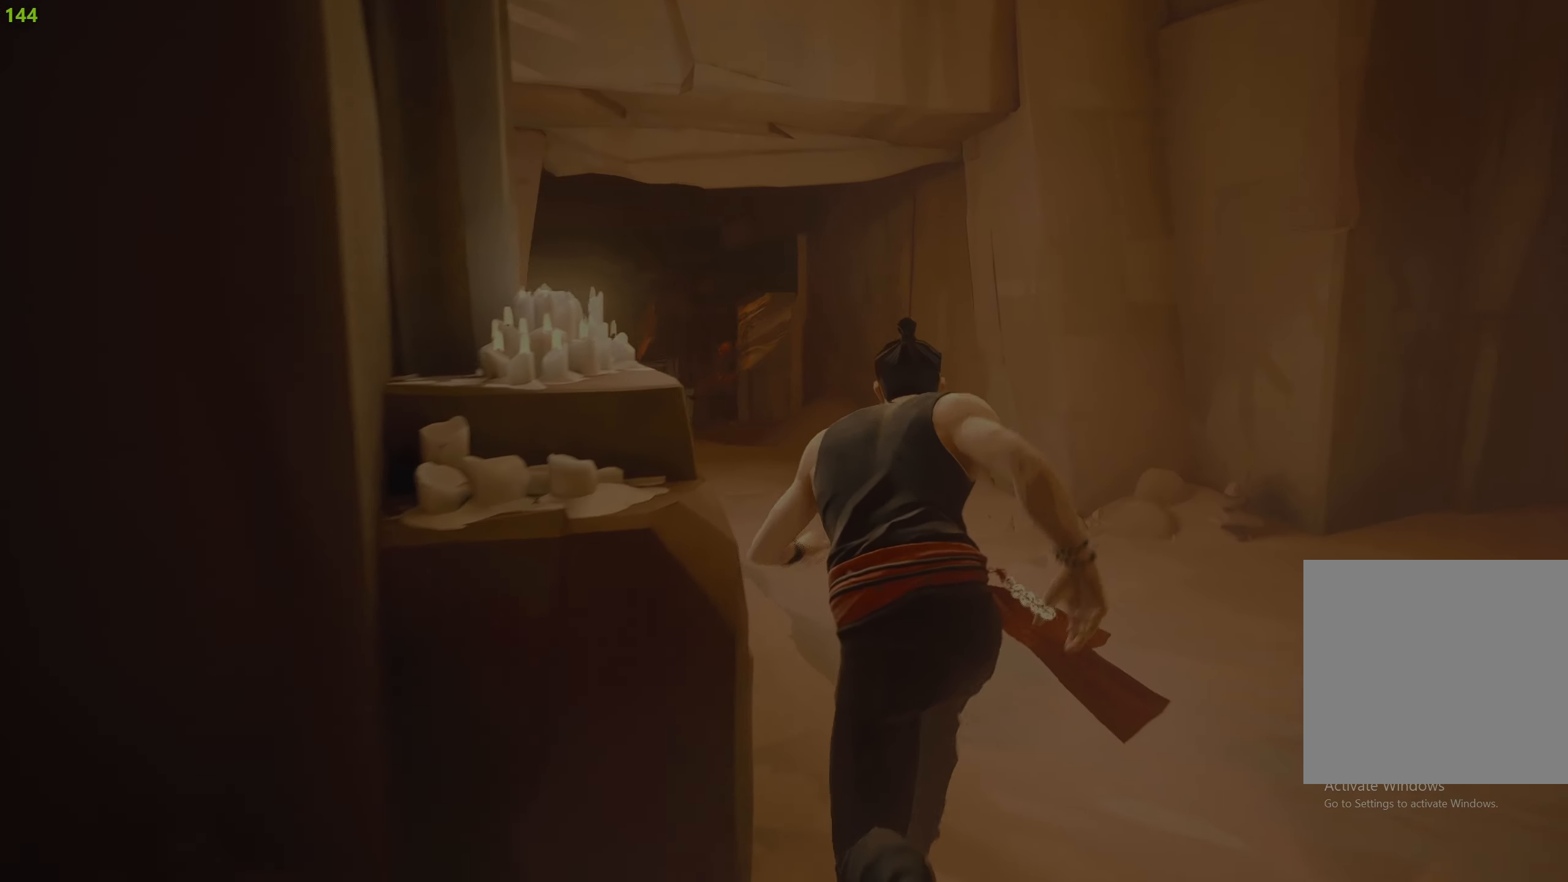
{"buttons": ["R2"], "left_stick": "up", "right_stick": "center", "events": []}
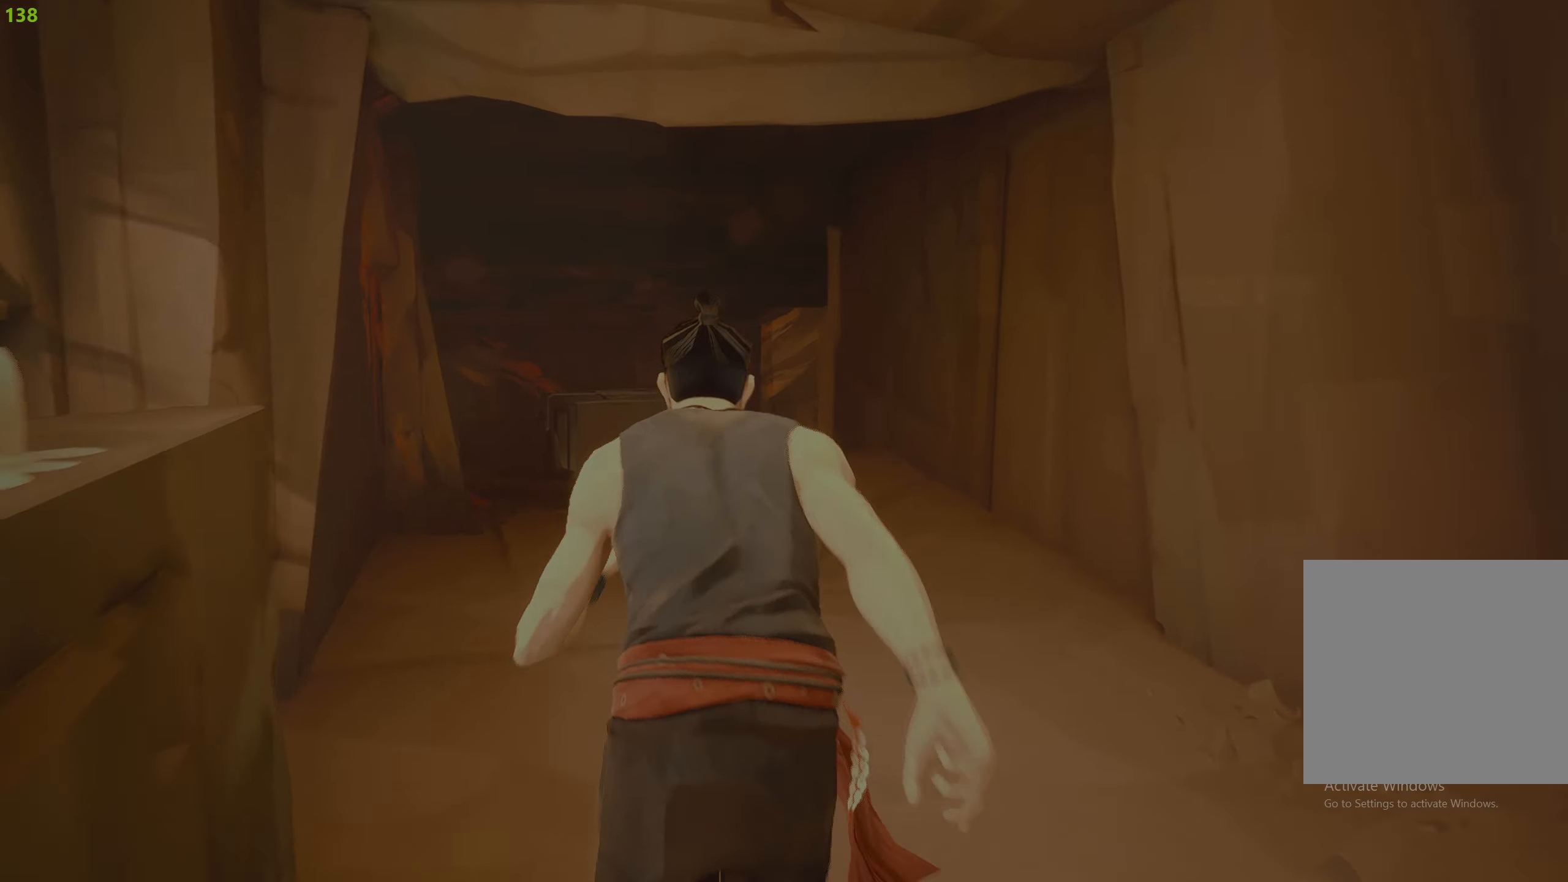
{"buttons": ["R2"], "left_stick": "up", "right_stick": "center", "events": []}
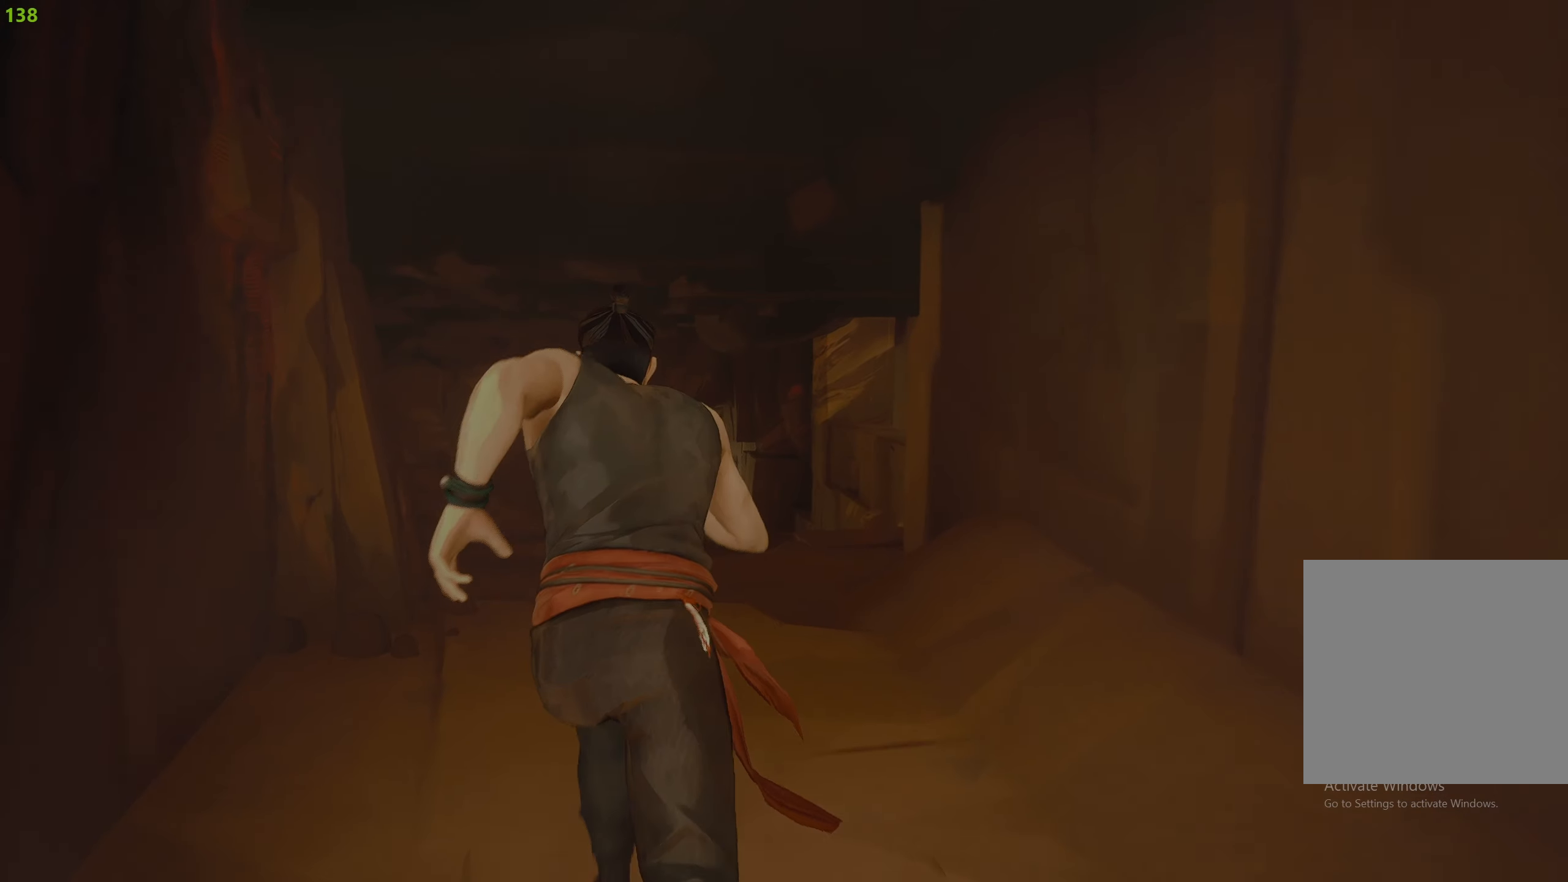
{"buttons": ["R2"], "left_stick": "up", "right_stick": "center", "events": []}
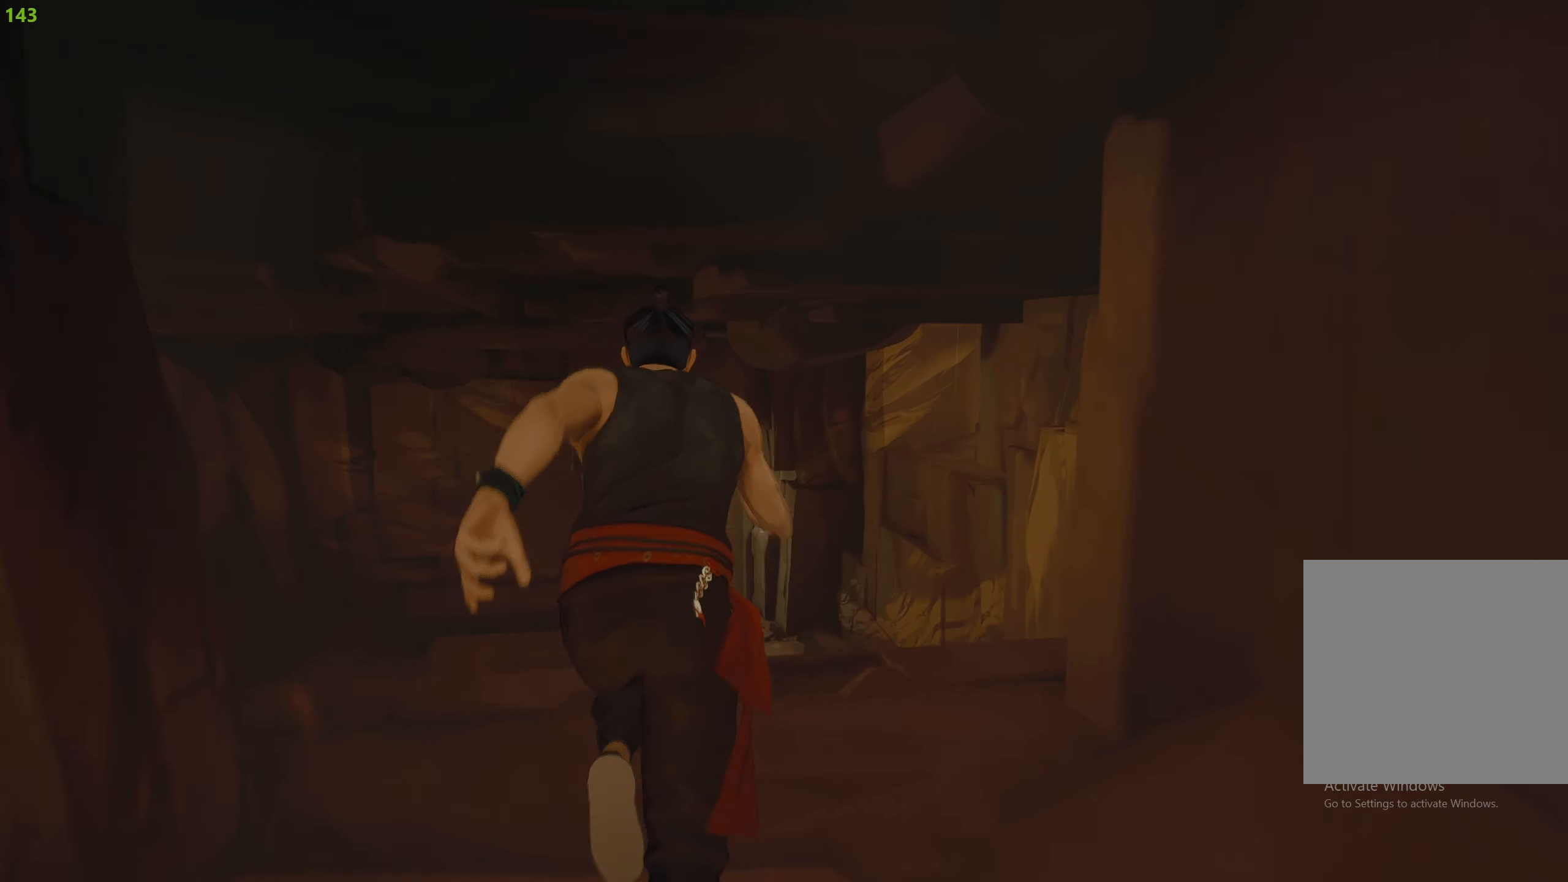
{"buttons": [], "left_stick": "up", "right_stick": "center", "events": [[183, "TRIANGLE", "down"], [316, "TRIANGLE", "up"], [416, "R2", "up"]]}
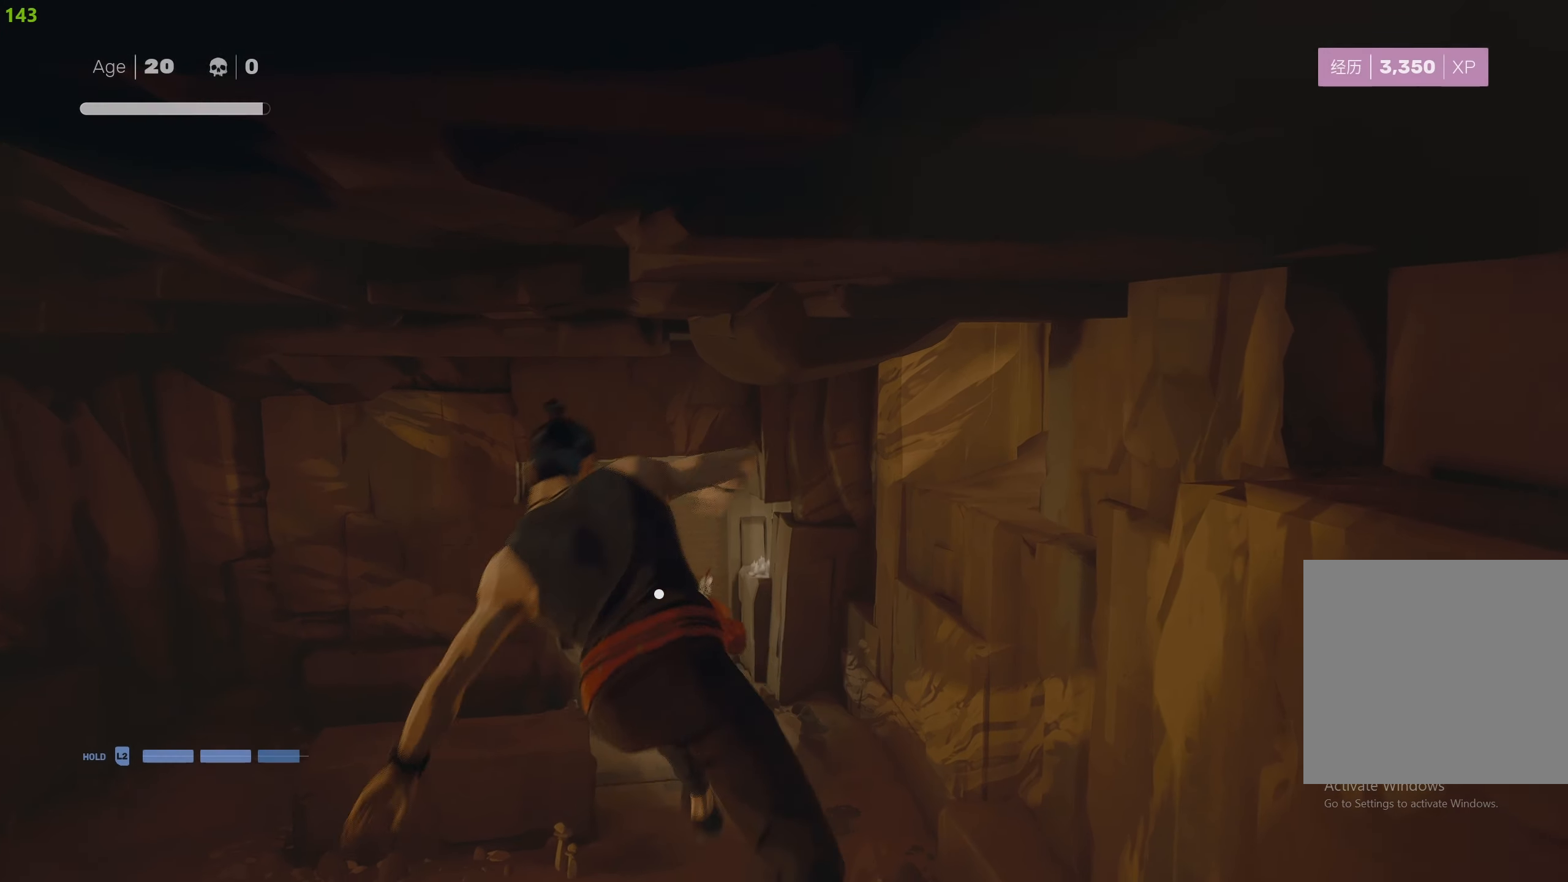
{"buttons": ["R2"], "left_stick": "up", "right_stick": "center", "events": [[383, "R2", "down"]]}
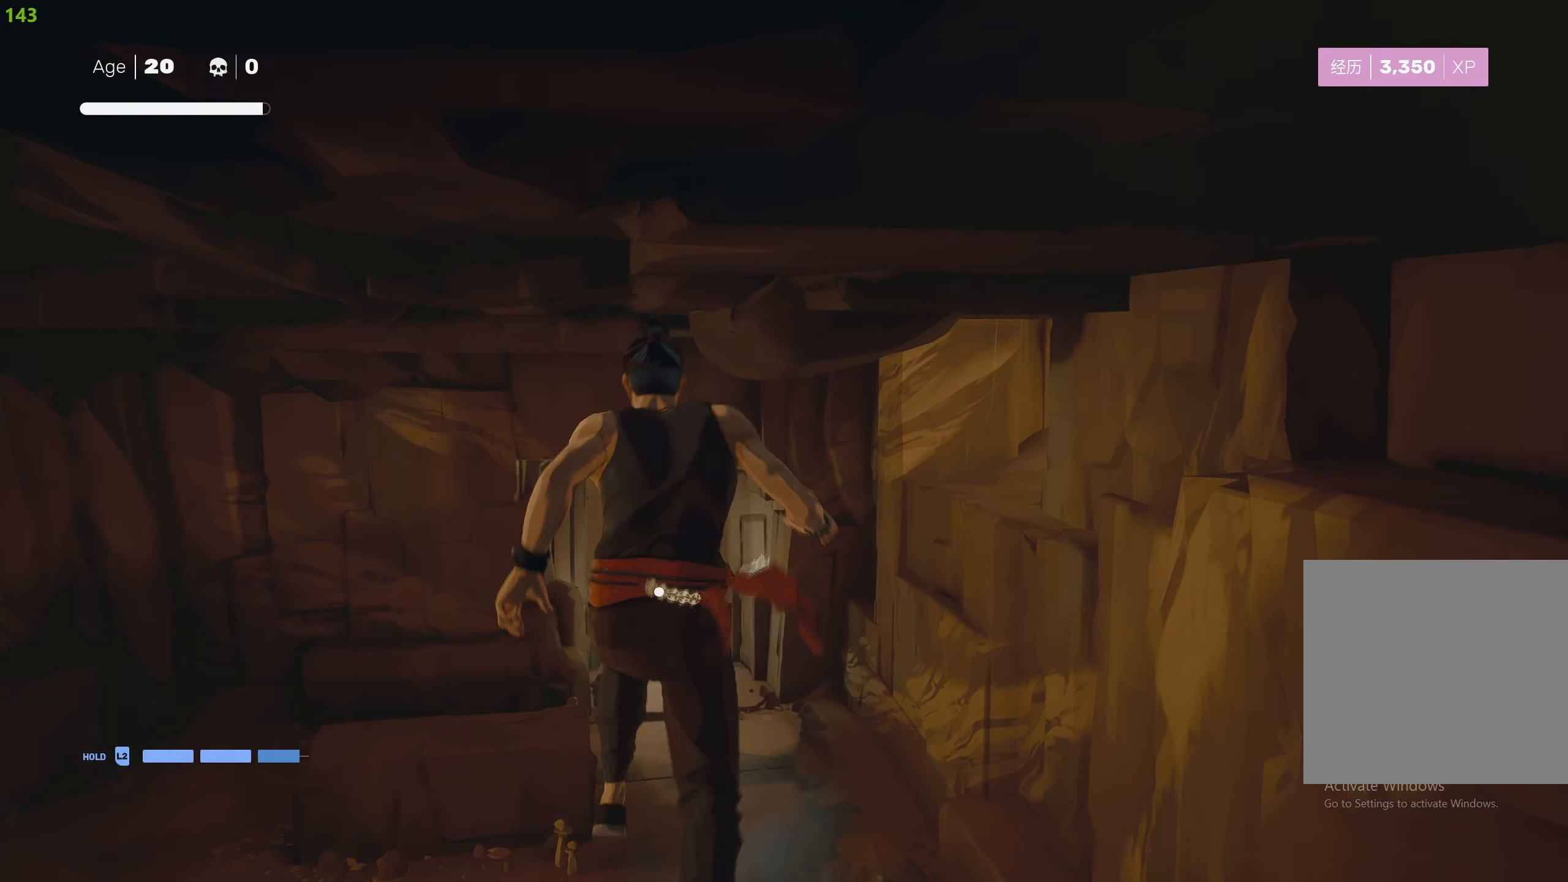
{"buttons": [], "left_stick": "up", "right_stick": "center", "events": [[50, "R2", "up"]]}
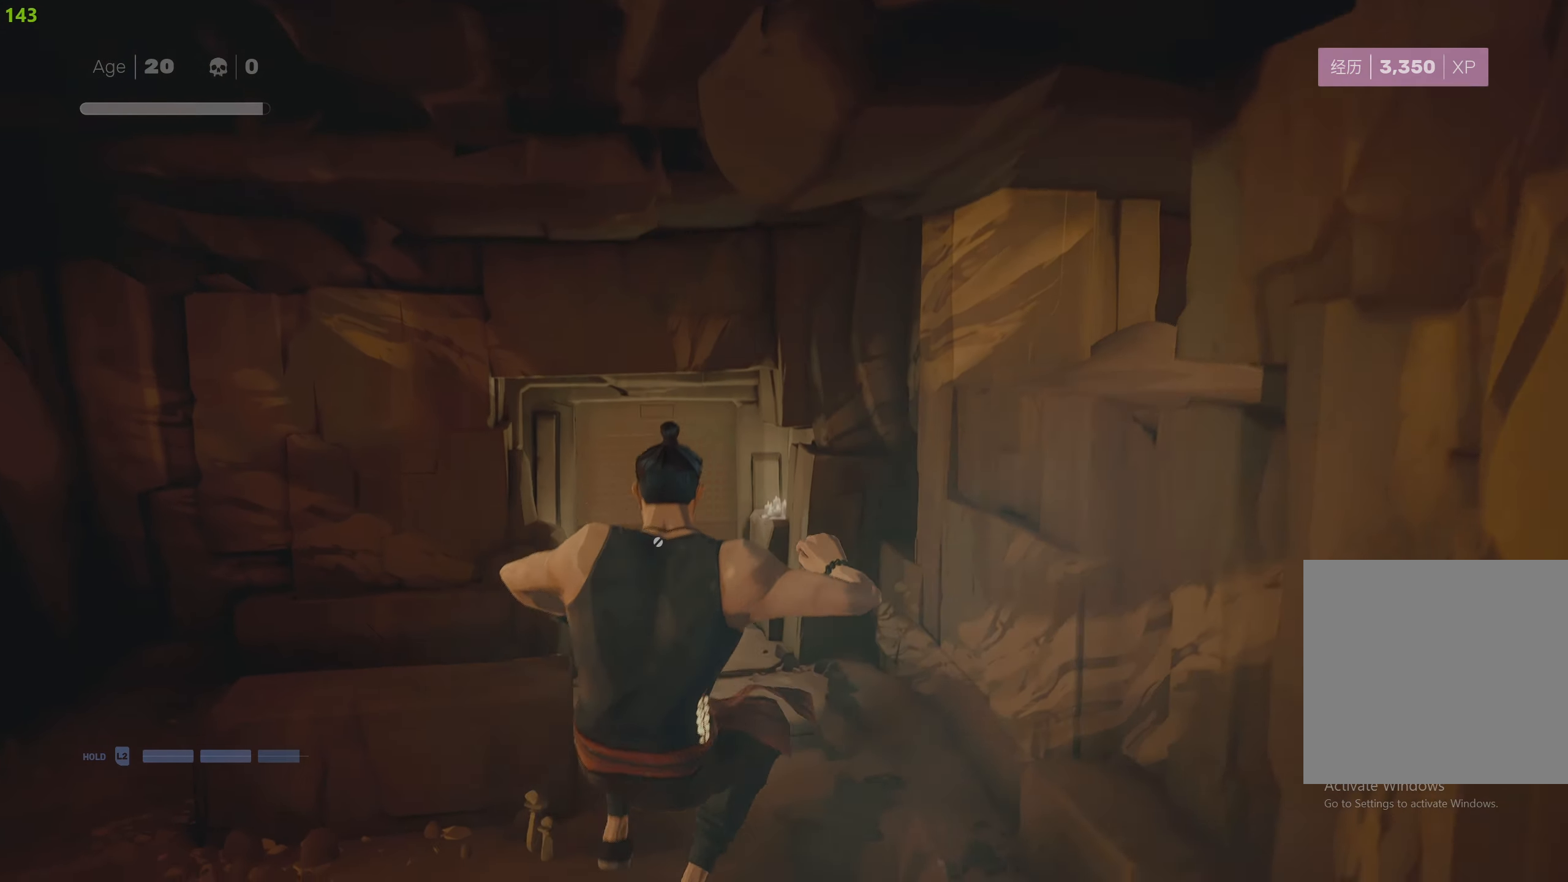
{"buttons": [], "left_stick": "up", "right_stick": "center", "events": [[200, "R2", "down"], [350, "R2", "up"]]}
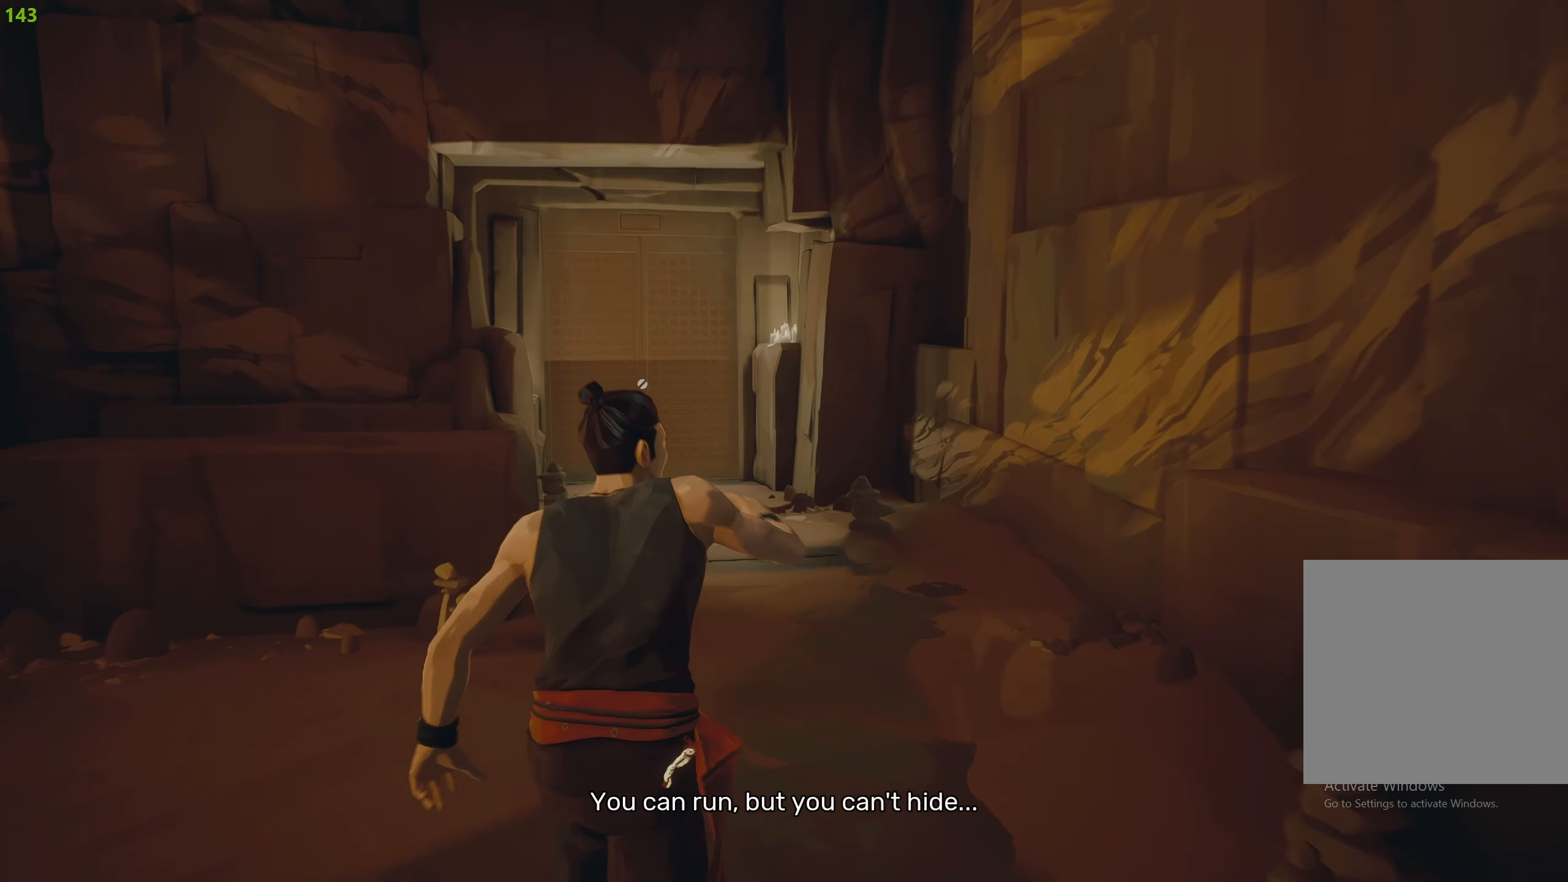
{"buttons": [], "left_stick": "up-left", "right_stick": "down", "events": [[16, "left_stick", "center"], [300, "left_stick", "up-left"], [466, "right_stick", "down"]]}
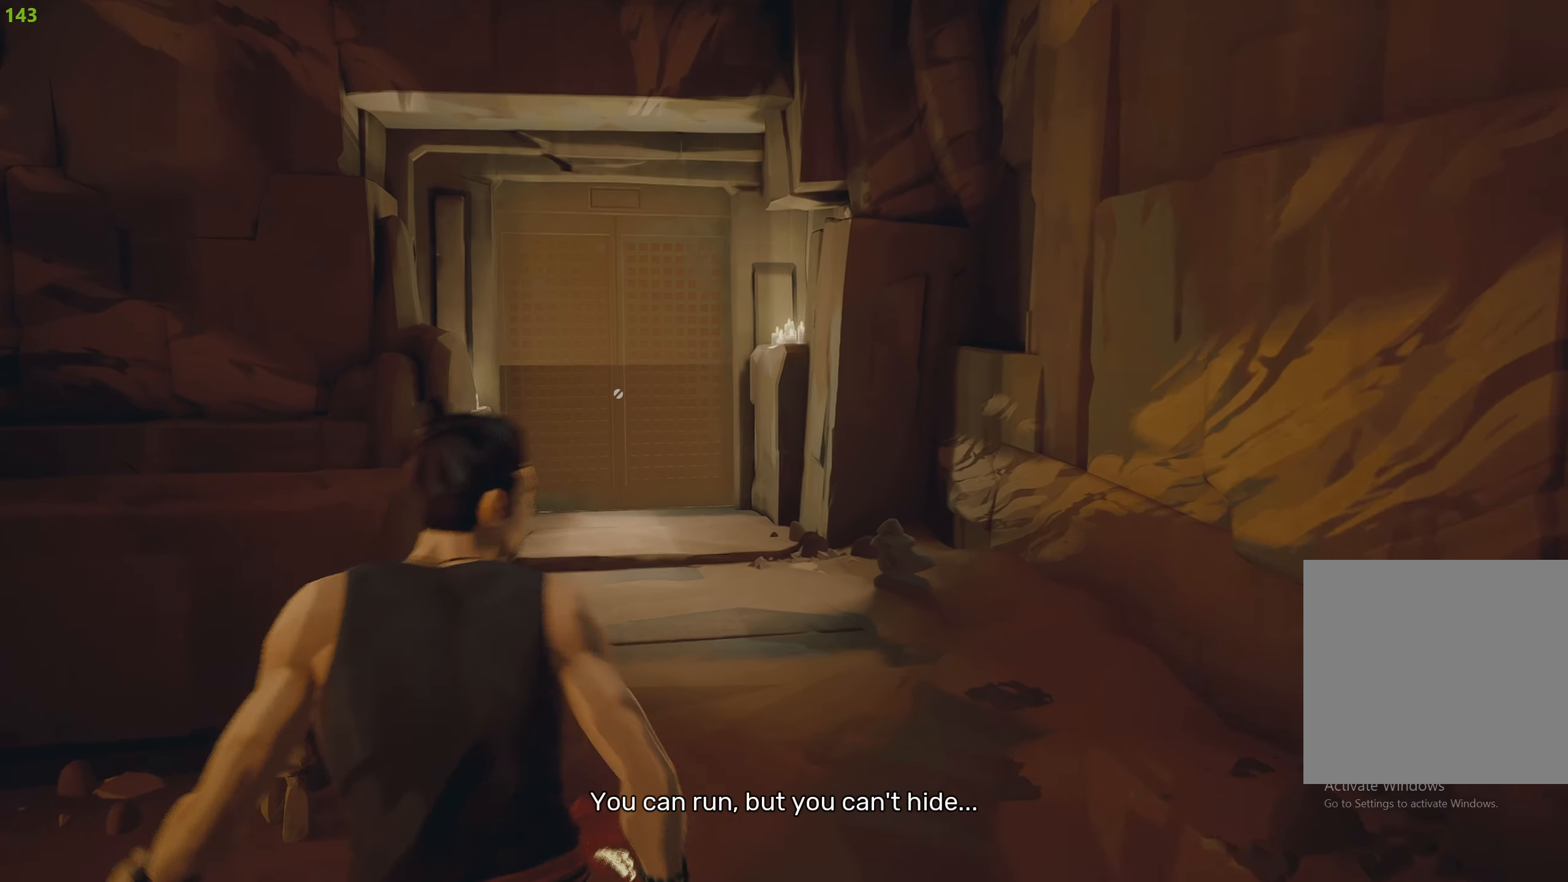
{"buttons": [], "left_stick": "center", "right_stick": "right", "events": [[83, "right_stick", "center"], [100, "left_stick", "center"], [283, "right_stick", "right"]]}
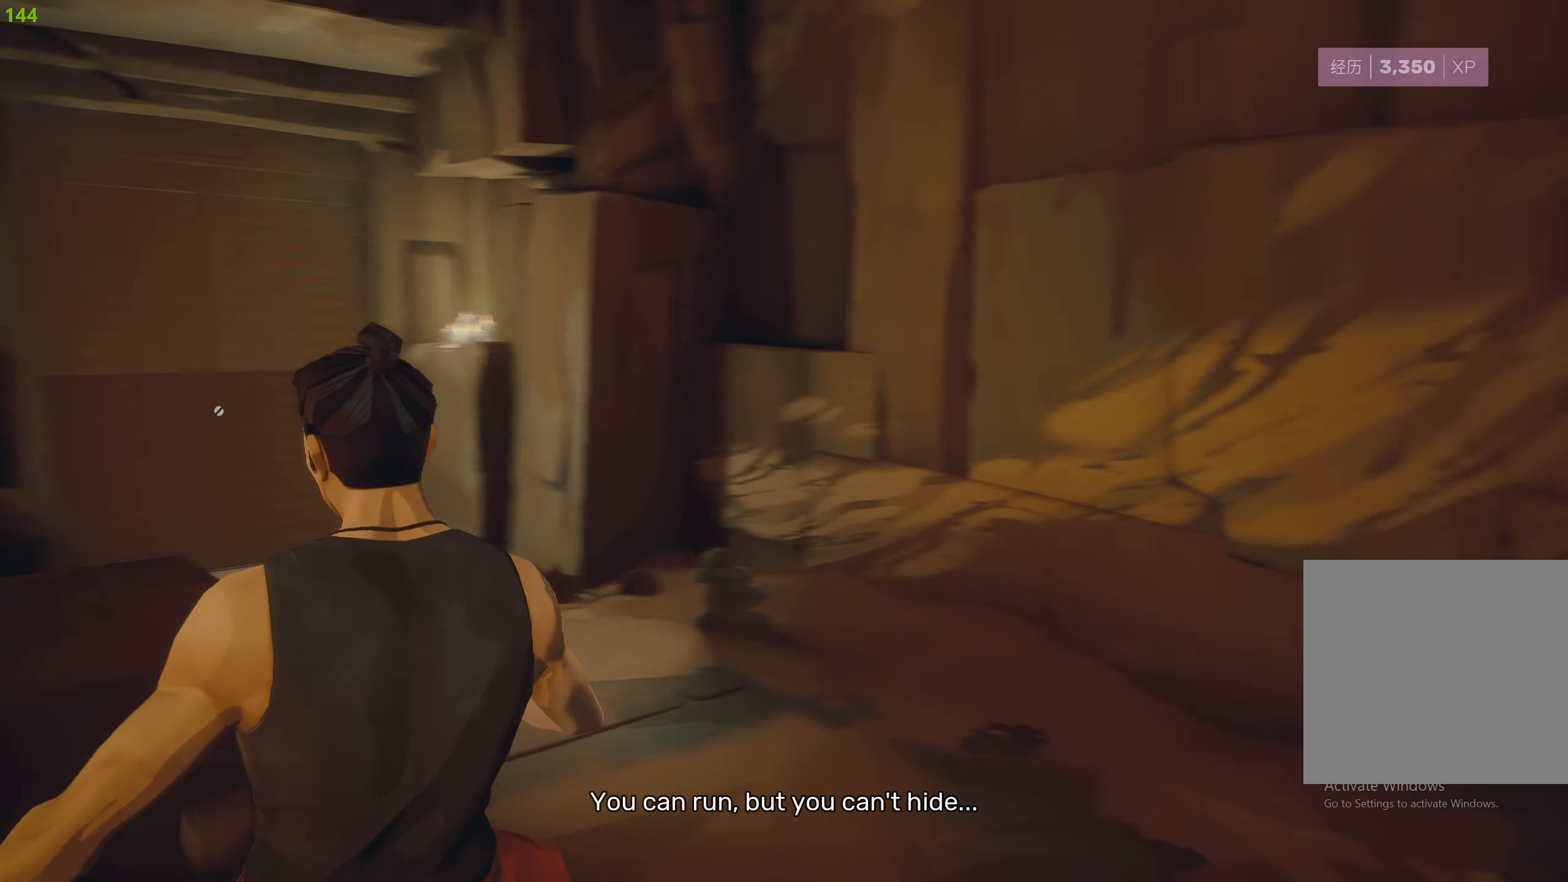
{"buttons": ["SQUARE"], "left_stick": "center", "right_stick": "center", "events": [[133, "left_stick", "up"], [166, "right_stick", "center"], [233, "left_stick", "center"], [333, "left_stick", "up"], [433, "SQUARE", "down"], [433, "left_stick", "center"]]}
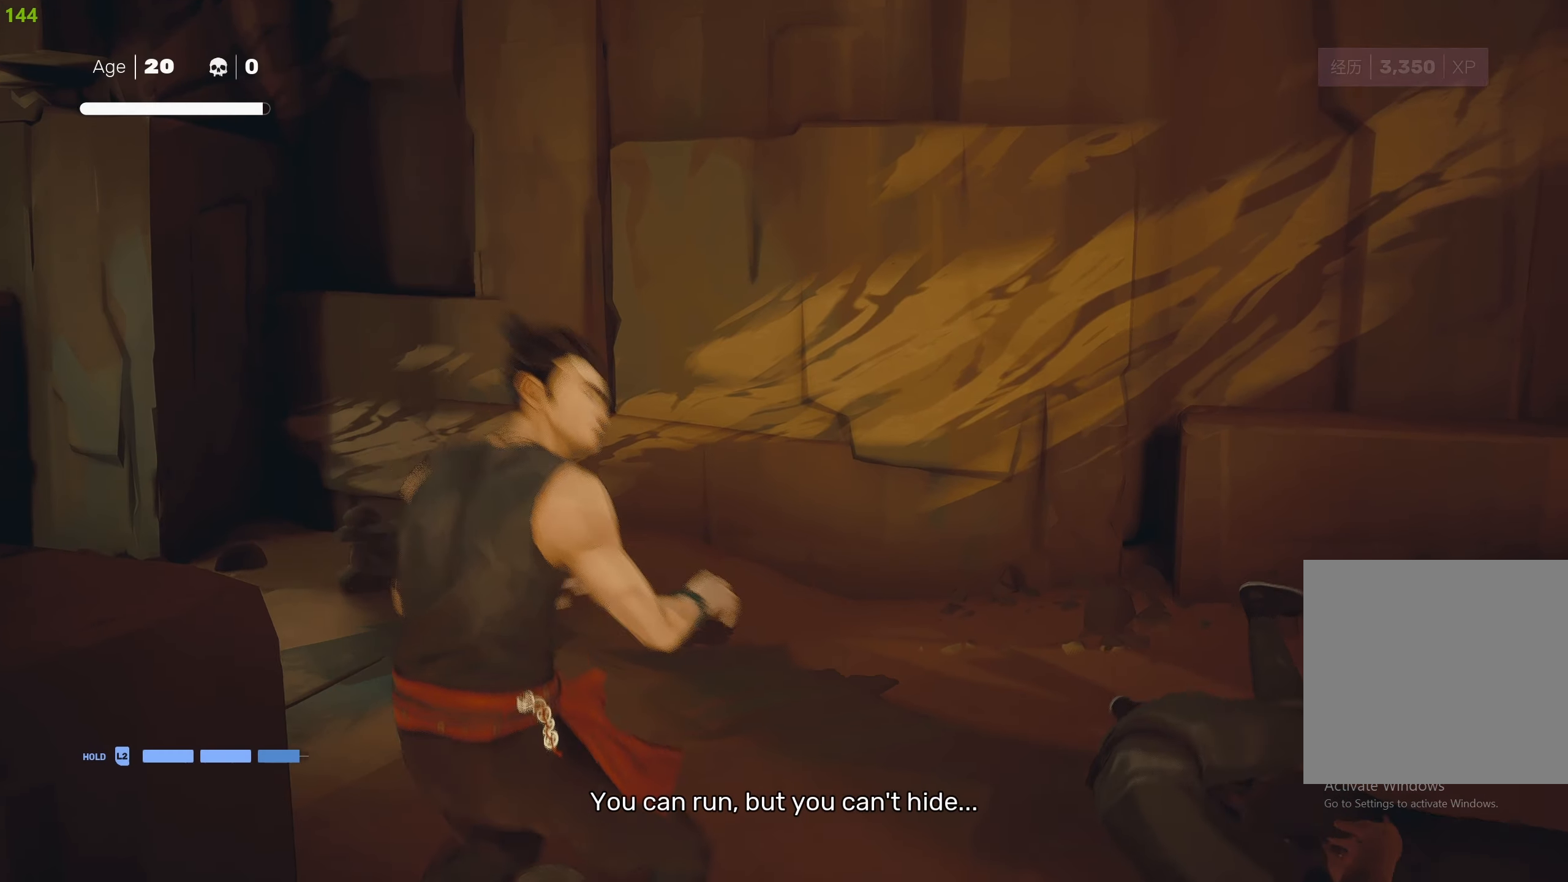
{"buttons": ["TRIANGLE"], "left_stick": "down-right", "right_stick": "center", "events": [[50, "SQUARE", "up"], [100, "left_stick", "right"], [216, "left_stick", "down-right"], [266, "TRIANGLE", "down"], [366, "TRIANGLE", "up"], [433, "TRIANGLE", "down"]]}
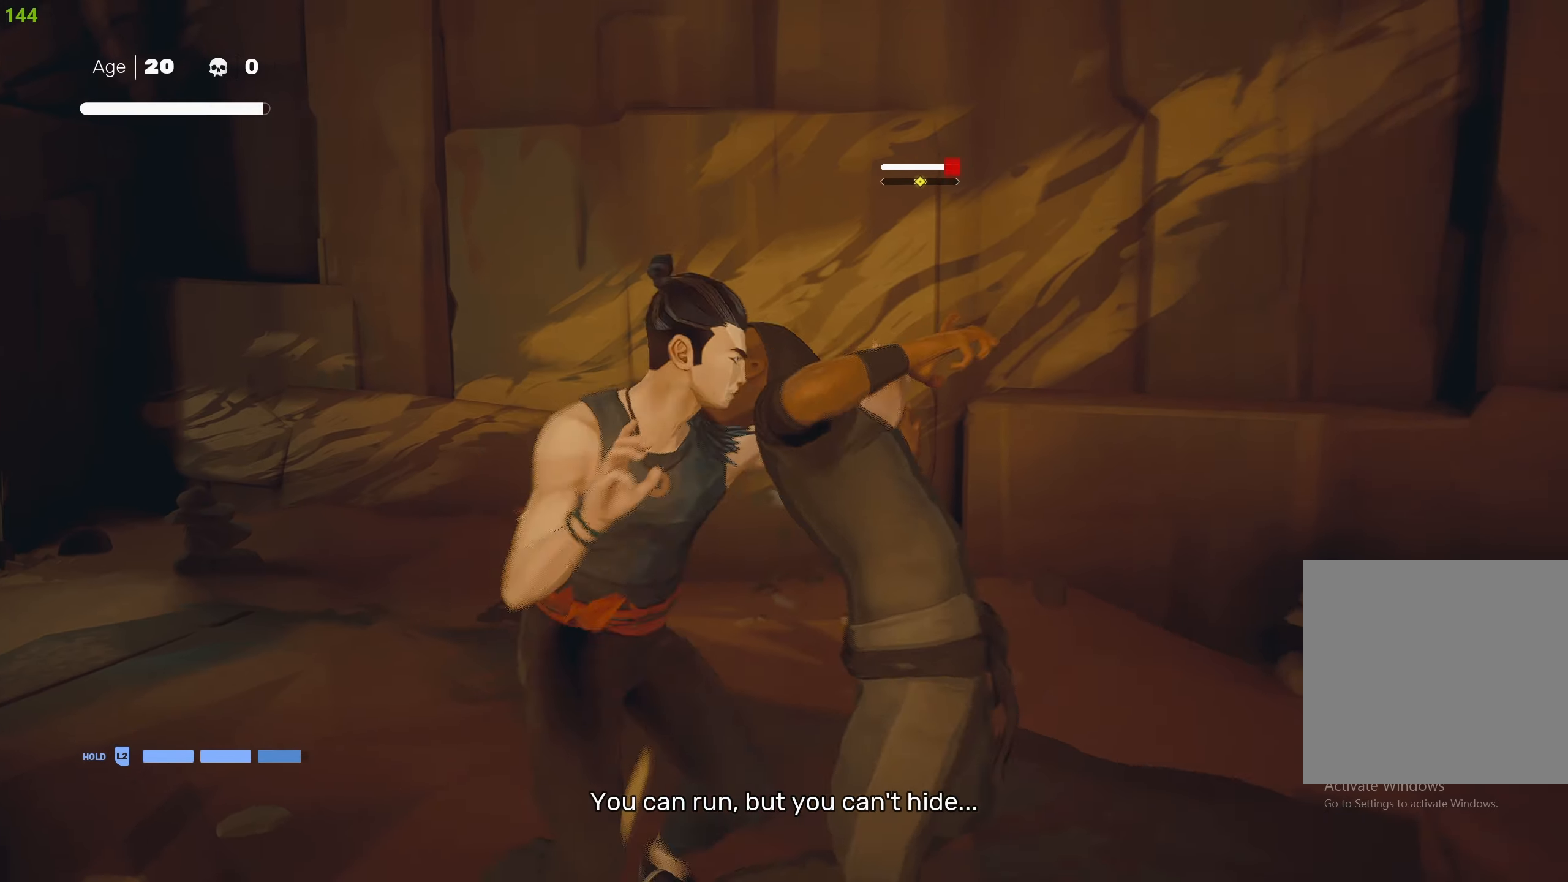
{"buttons": [], "left_stick": "down-right", "right_stick": "center", "events": [[17, "TRIANGLE", "up"], [217, "SQUARE", "down"], [333, "SQUARE", "up"], [383, "SQUARE", "down"], [500, "SQUARE", "up"]]}
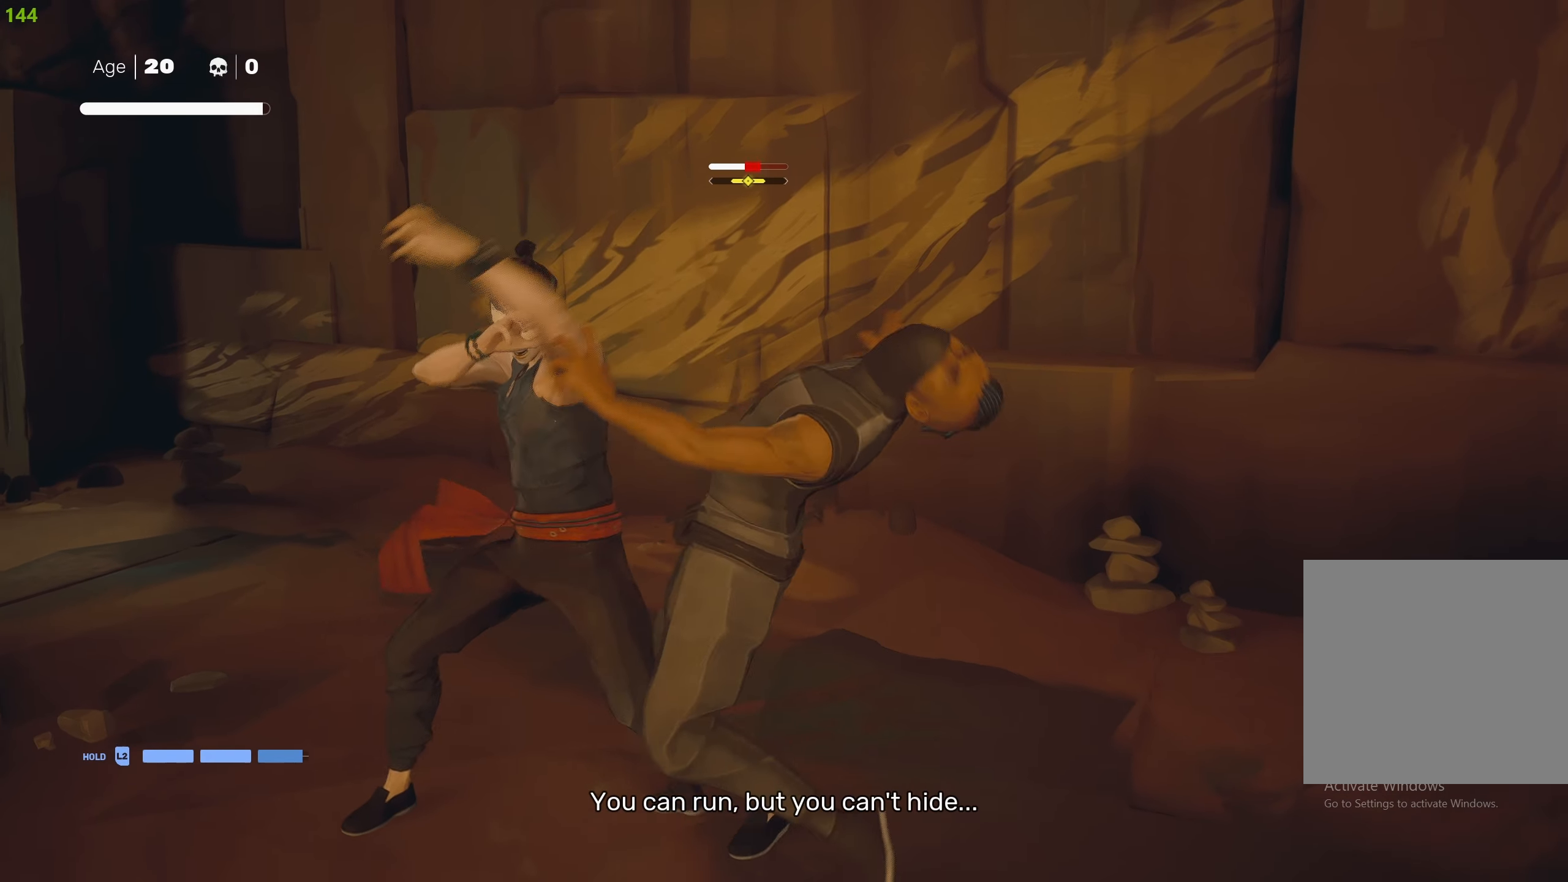
{"buttons": ["SQUARE"], "left_stick": "down-right", "right_stick": "center", "events": [[33, "SQUARE", "down"], [133, "SQUARE", "up"], [183, "SQUARE", "down"], [300, "SQUARE", "up"], [350, "SQUARE", "down"], [450, "SQUARE", "up"], [500, "SQUARE", "down"]]}
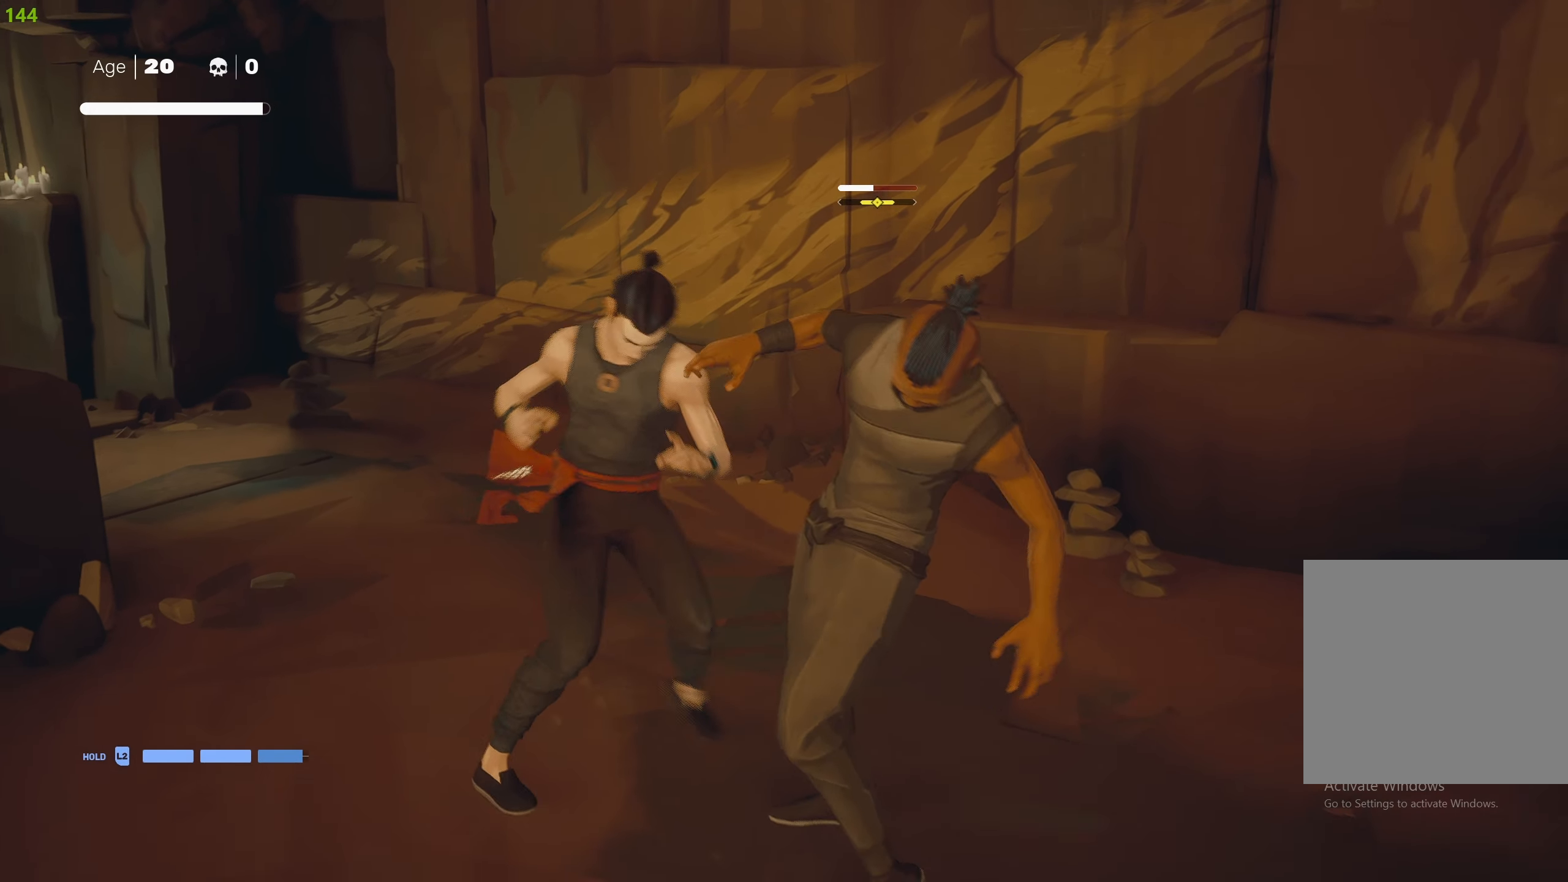
{"buttons": ["SQUARE"], "left_stick": "center", "right_stick": "center", "events": [[100, "SQUARE", "up"], [150, "SQUARE", "down"], [250, "SQUARE", "up"], [300, "SQUARE", "down"], [333, "left_stick", "center"], [400, "SQUARE", "up"], [433, "SQUARE", "down"]]}
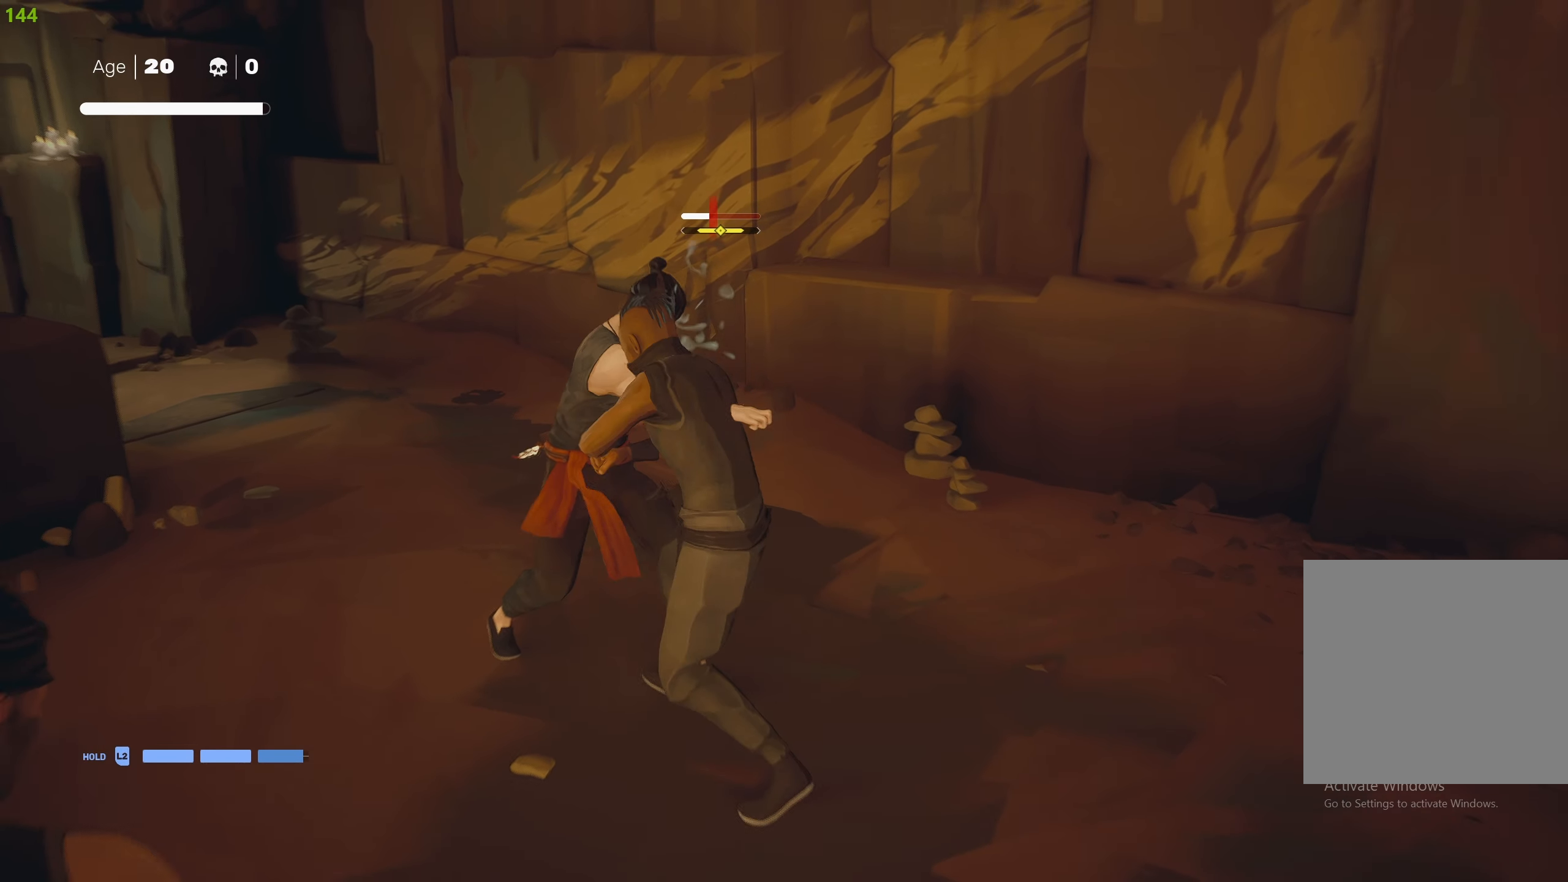
{"buttons": [], "left_stick": "center", "right_stick": "center", "events": [[50, "SQUARE", "up"], [100, "SQUARE", "down"], [183, "SQUARE", "up"], [250, "SQUARE", "down"], [350, "SQUARE", "up"], [383, "SQUARE", "down"], [500, "SQUARE", "up"]]}
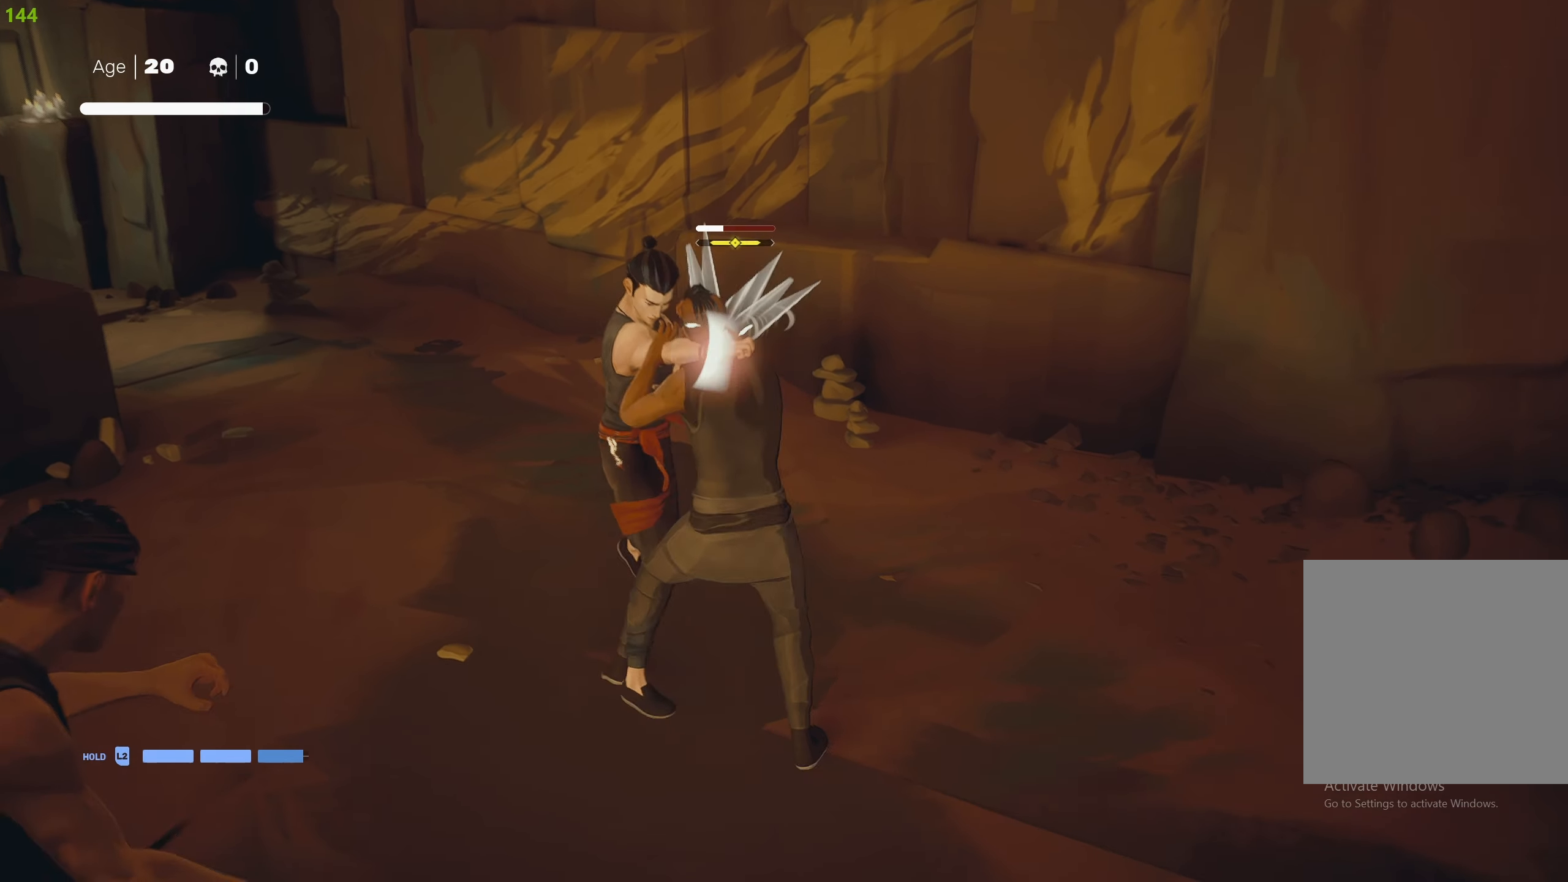
{"buttons": ["L1"], "left_stick": "center", "right_stick": "center", "events": [[50, "SQUARE", "down"], [150, "SQUARE", "up"], [283, "L1", "down"], [383, "L1", "up"], [500, "L1", "down"]]}
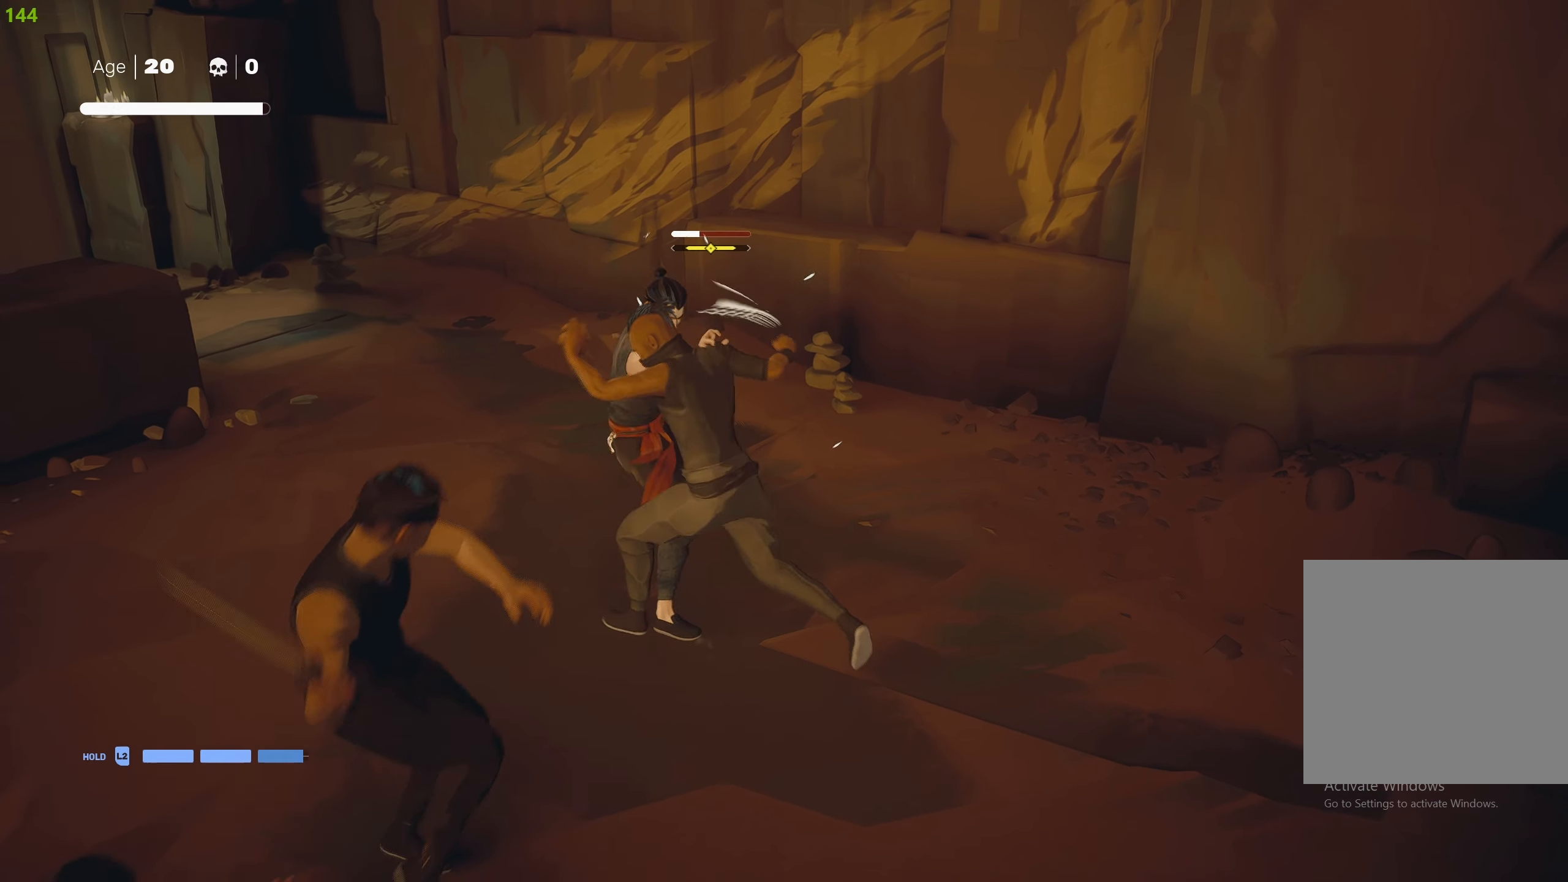
{"buttons": ["L1"], "left_stick": "center", "right_stick": "center", "events": [[83, "L1", "up"], [167, "L1", "down"], [250, "L1", "up"], [333, "L1", "down"], [400, "L1", "up"], [467, "L1", "down"]]}